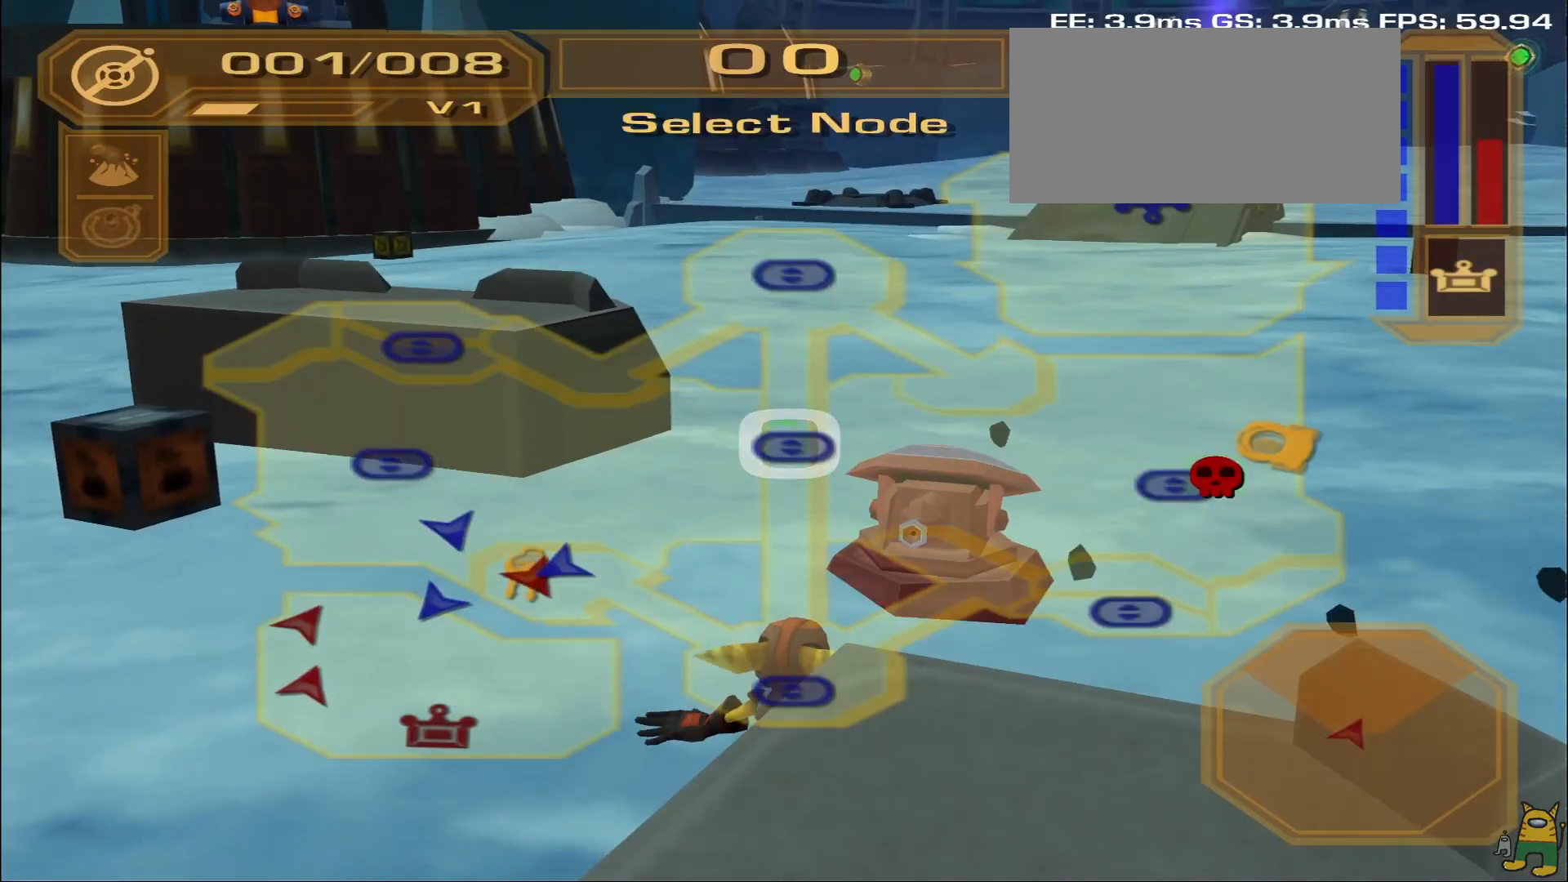
Gameplay with a controller (PlayStation layout); each line is a JSON object with the inputs held at the frame after it. "events" lists button and stick changes between this image and that frame as [ms after this image, input, new state], when the widget could be followed in between. Not read: L3 R3.
{"buttons": ["DPAD_LEFT"], "left_stick": "center", "right_stick": "center", "events": [[67, "left_stick", "center"], [450, "DPAD_LEFT", "down"]]}
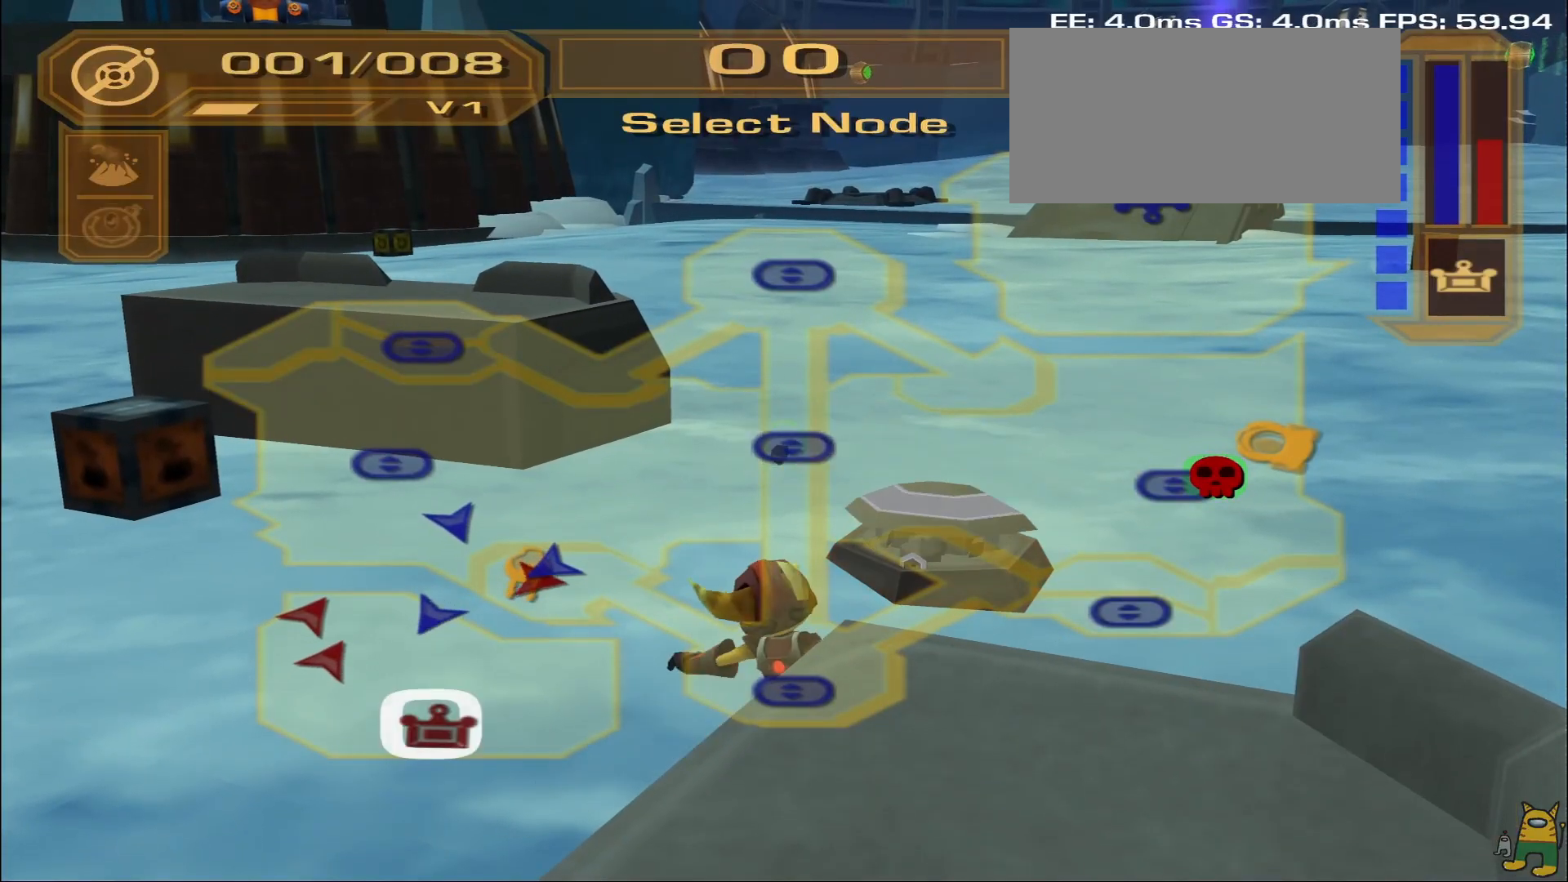
{"buttons": [], "left_stick": "center", "right_stick": "center", "events": [[133, "DPAD_LEFT", "up"]]}
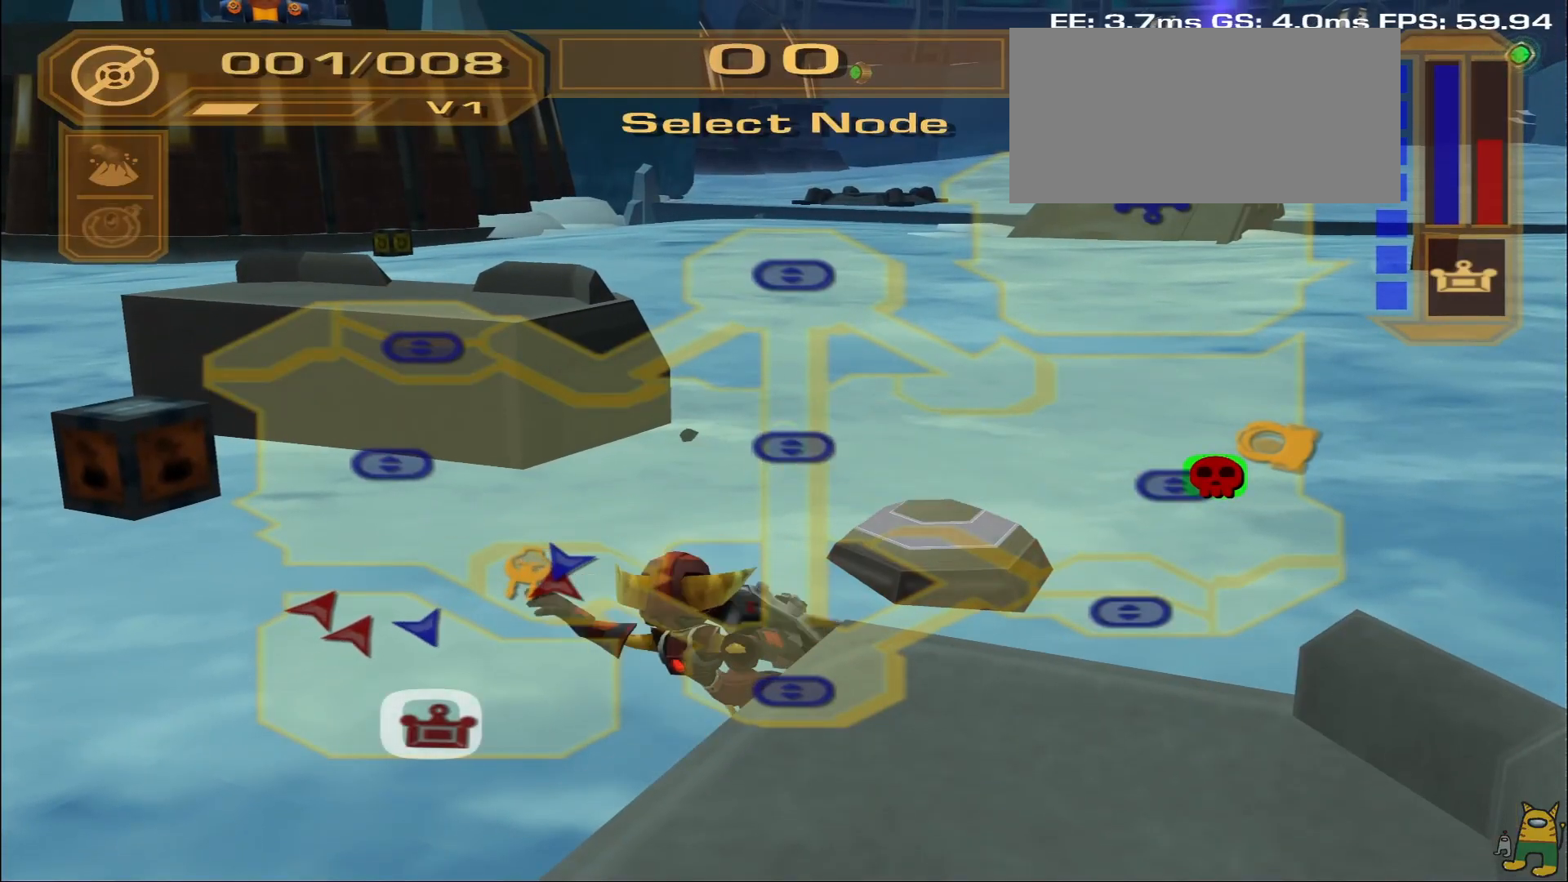
{"buttons": ["DPAD_UP"], "left_stick": "center", "right_stick": "center", "events": [[50, "DPAD_RIGHT", "down"], [183, "DPAD_RIGHT", "up"], [367, "DPAD_UP", "down"]]}
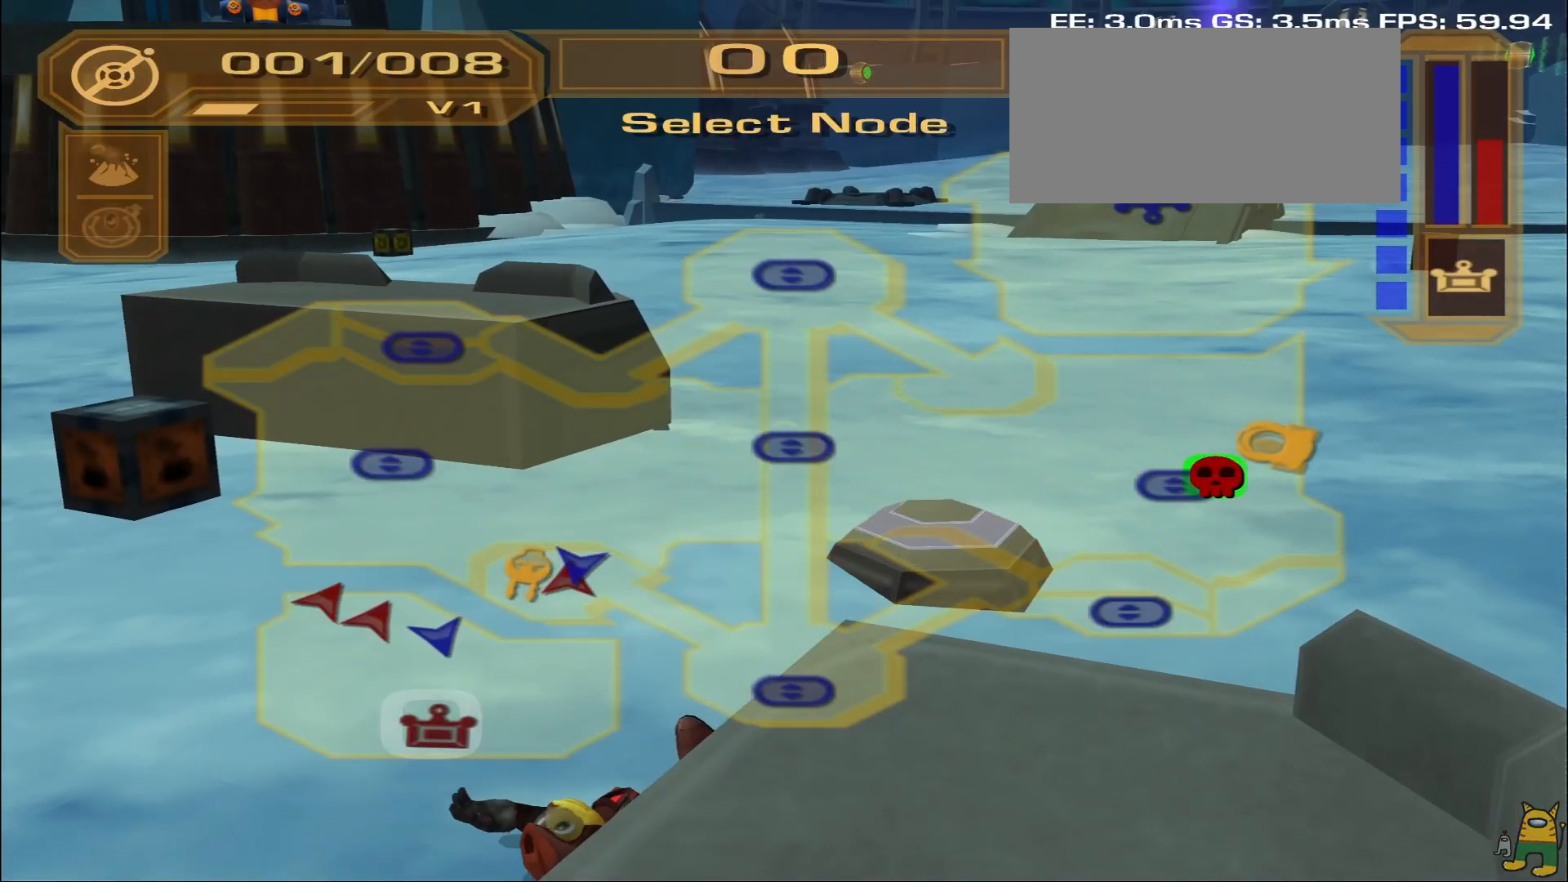
{"buttons": [], "left_stick": "center", "right_stick": "center", "events": [[33, "DPAD_UP", "up"], [300, "CROSS", "down"], [433, "CROSS", "up"]]}
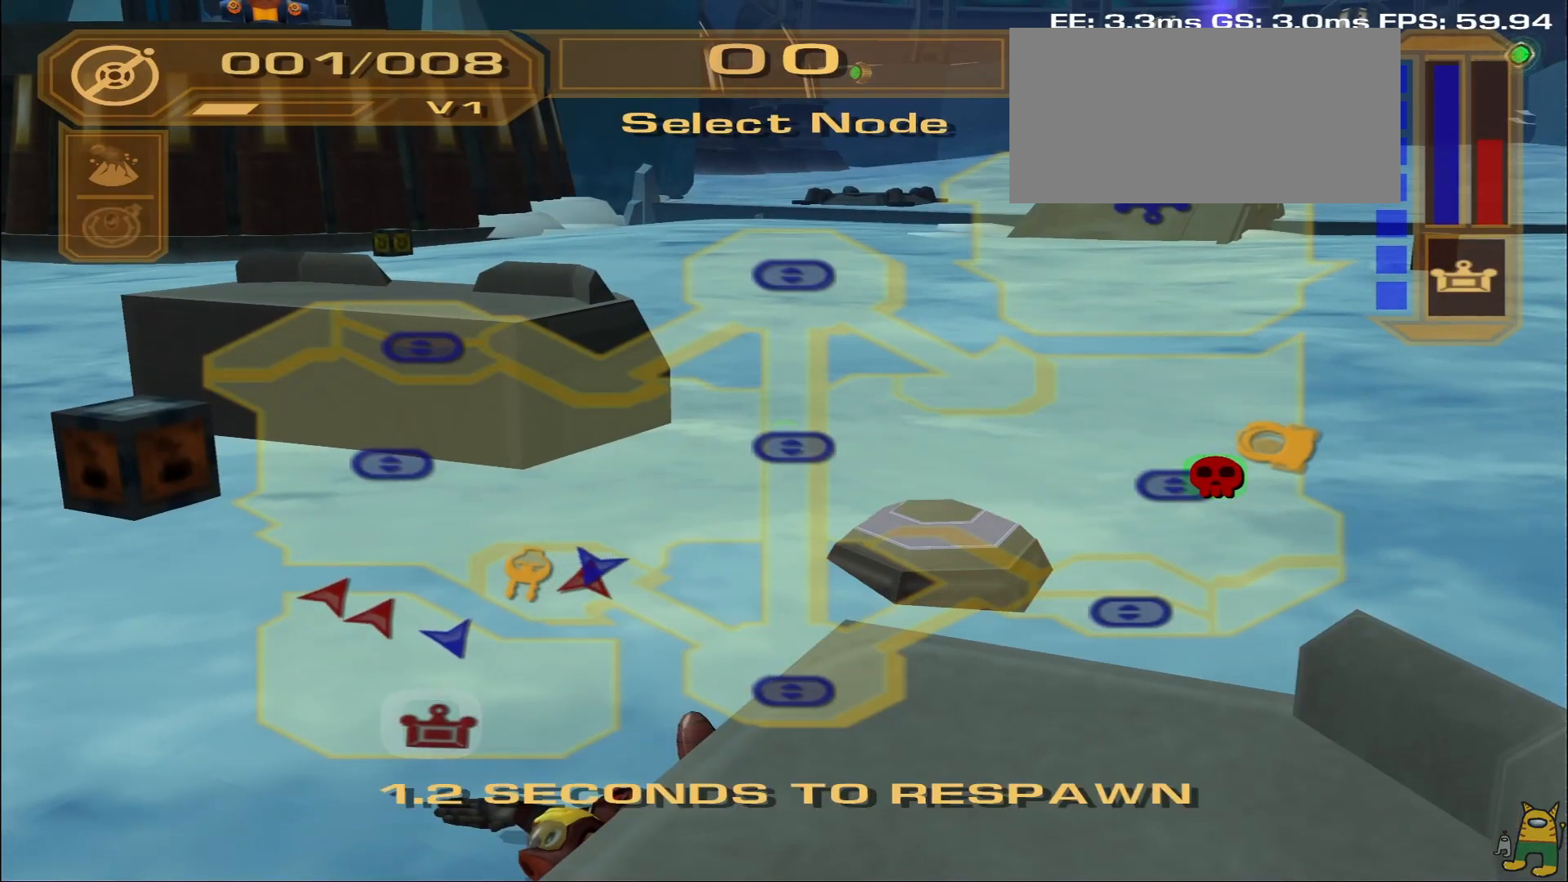
{"buttons": [], "left_stick": "center", "right_stick": "center", "events": [[17, "CROSS", "down"], [133, "CROSS", "up"], [183, "CROSS", "down"], [300, "CROSS", "up"], [383, "CROSS", "down"], [500, "CROSS", "up"]]}
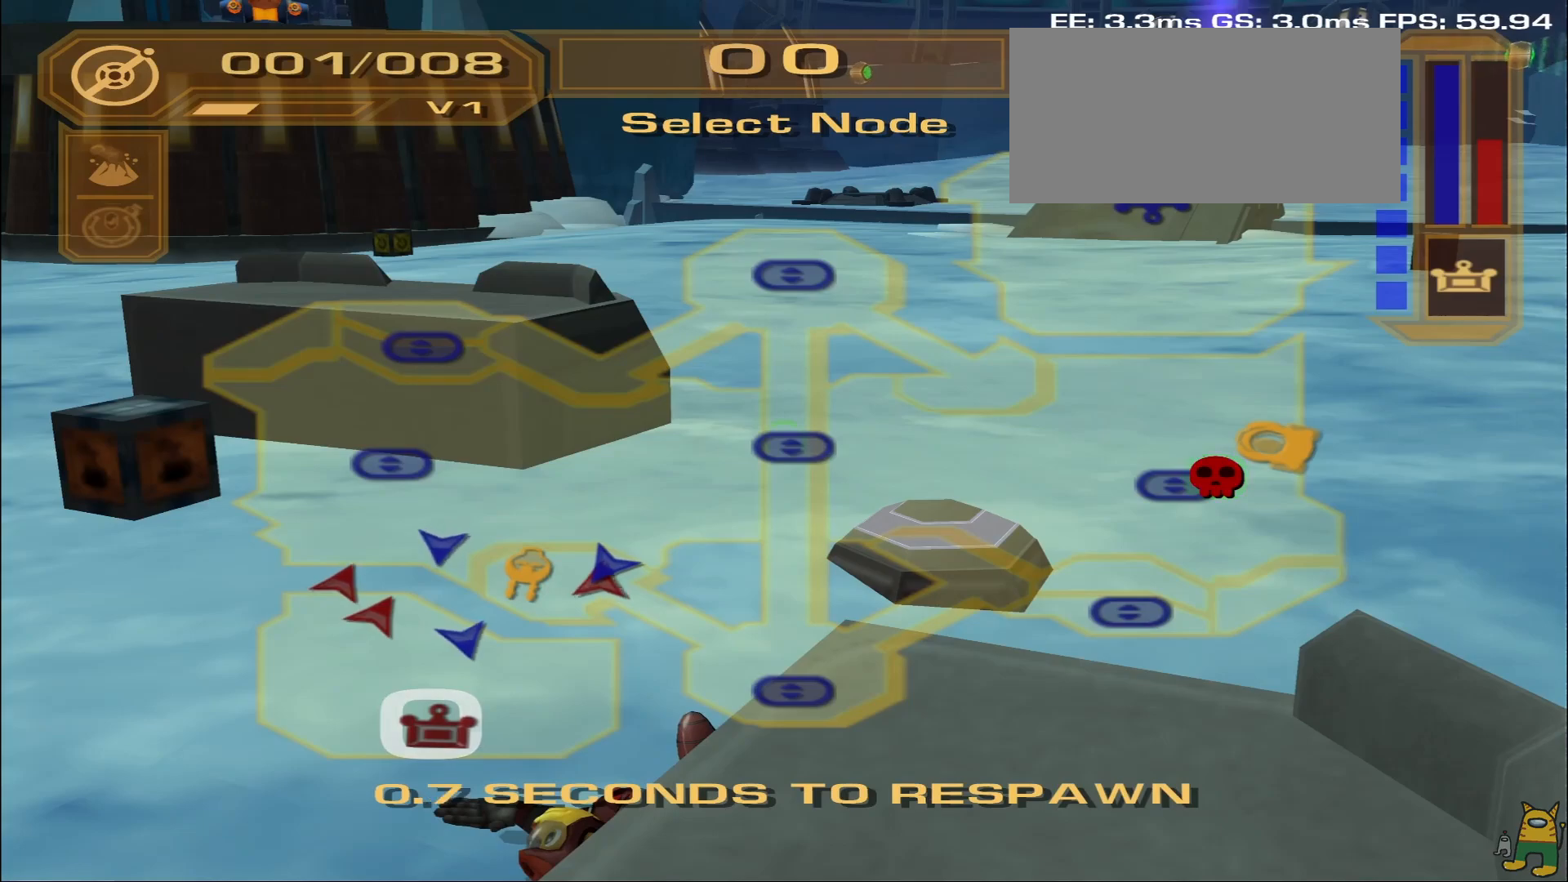
{"buttons": [], "left_stick": "center", "right_stick": "center", "events": [[67, "CROSS", "down"], [150, "CROSS", "up"], [250, "CROSS", "down"], [317, "CROSS", "up"], [417, "CROSS", "down"], [483, "CROSS", "up"]]}
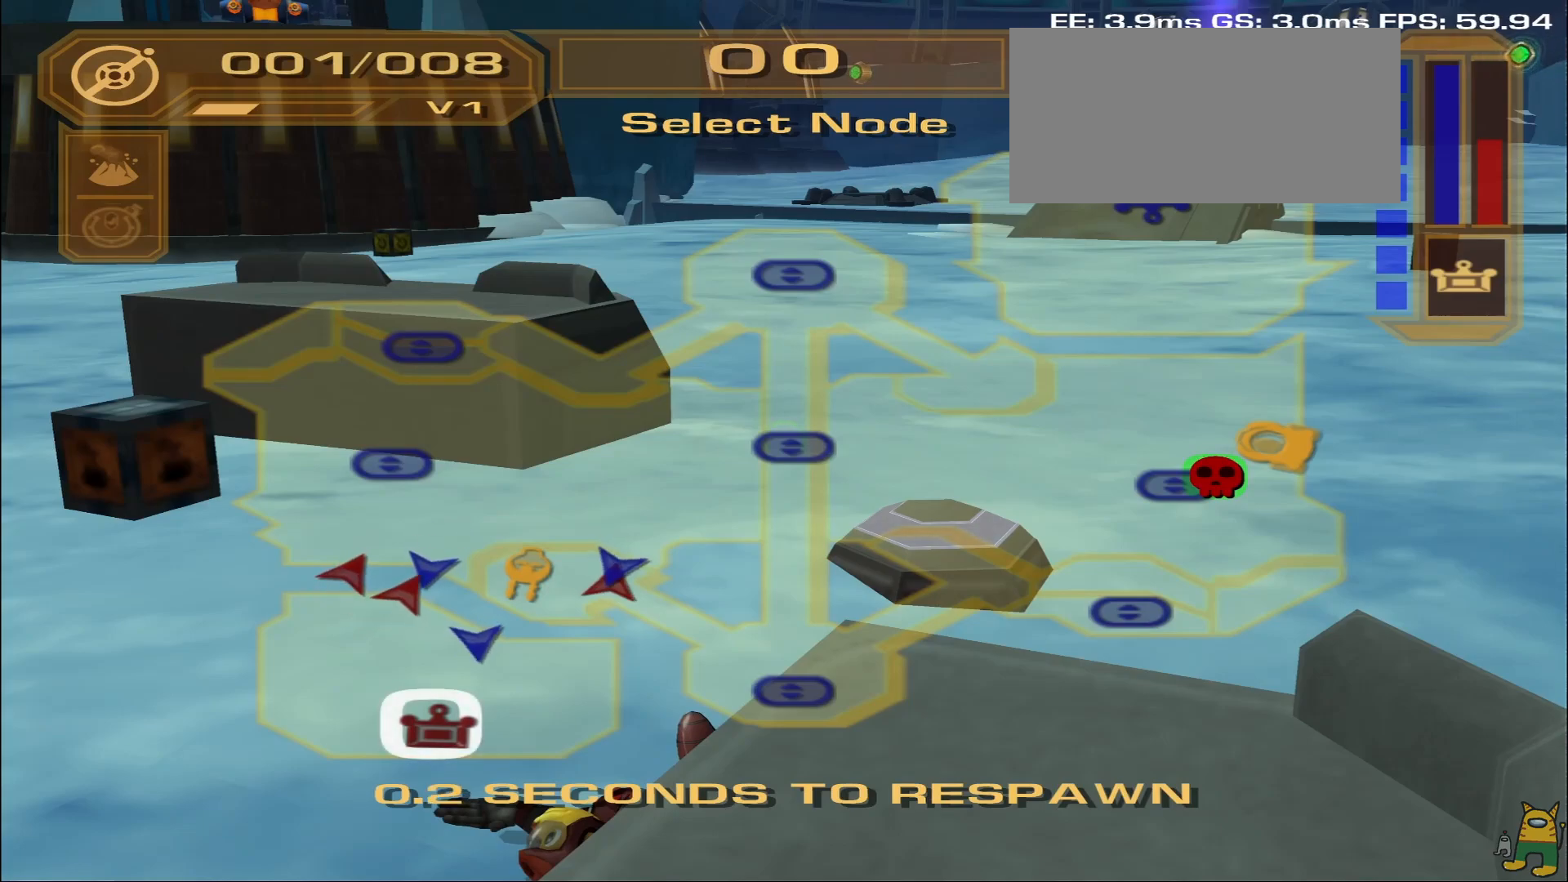
{"buttons": [], "left_stick": "up", "right_stick": "center", "events": [[67, "CROSS", "down"], [150, "CROSS", "up"], [217, "CROSS", "down"], [317, "CROSS", "up"], [417, "left_stick", "up"]]}
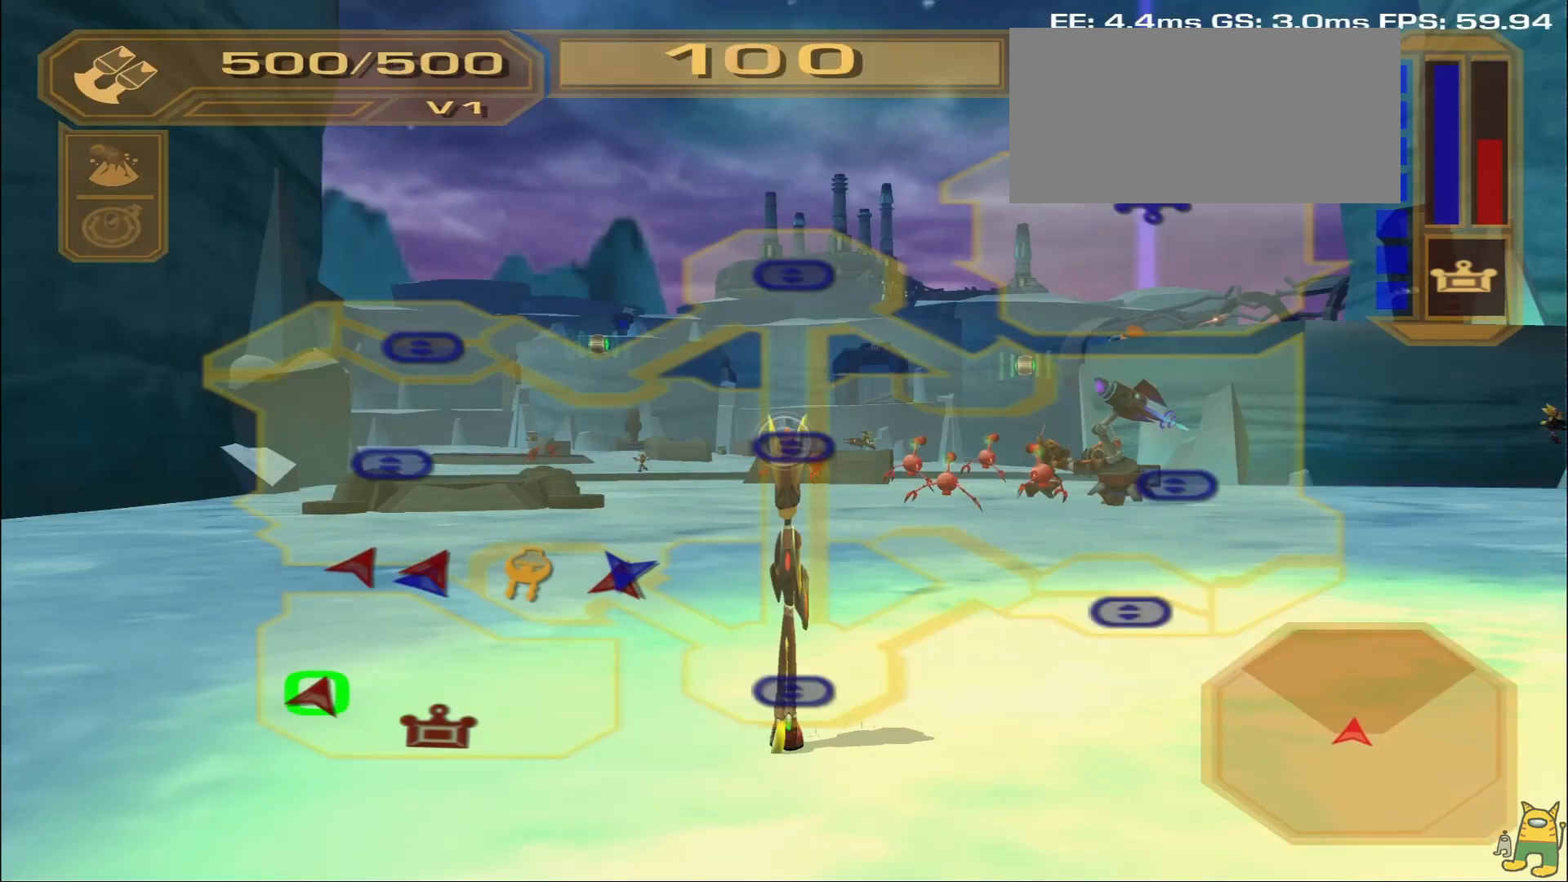
{"buttons": [], "left_stick": "up", "right_stick": "center", "events": [[267, "right_stick", "down-right"], [450, "right_stick", "center"]]}
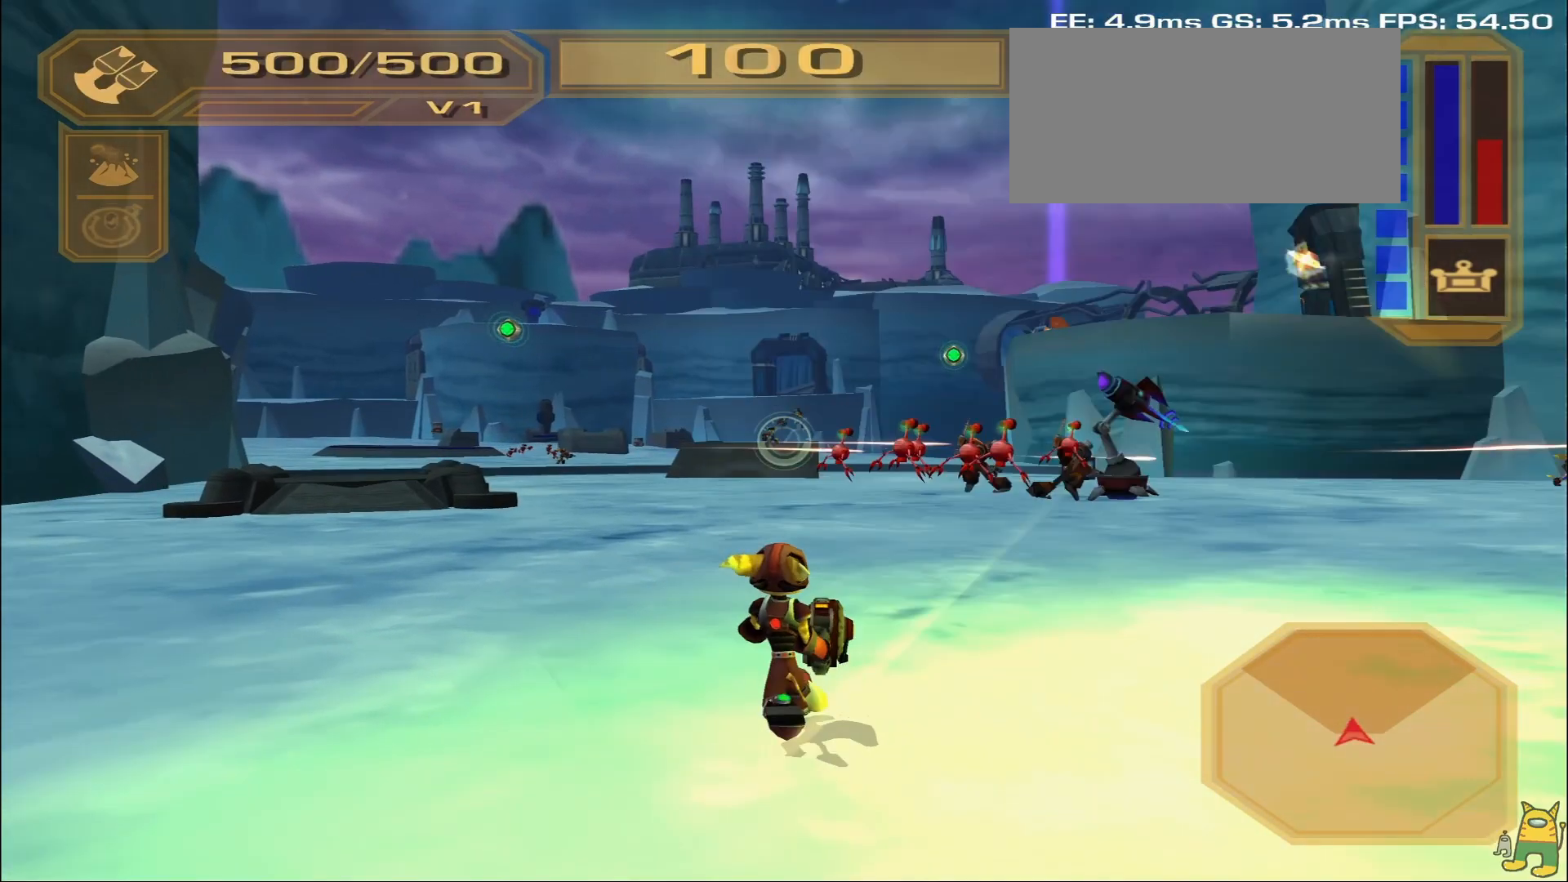
{"buttons": ["R1"], "left_stick": "up", "right_stick": "right", "events": [[67, "R1", "down"], [183, "left_stick", "up-right"], [300, "right_stick", "right"], [450, "left_stick", "up"]]}
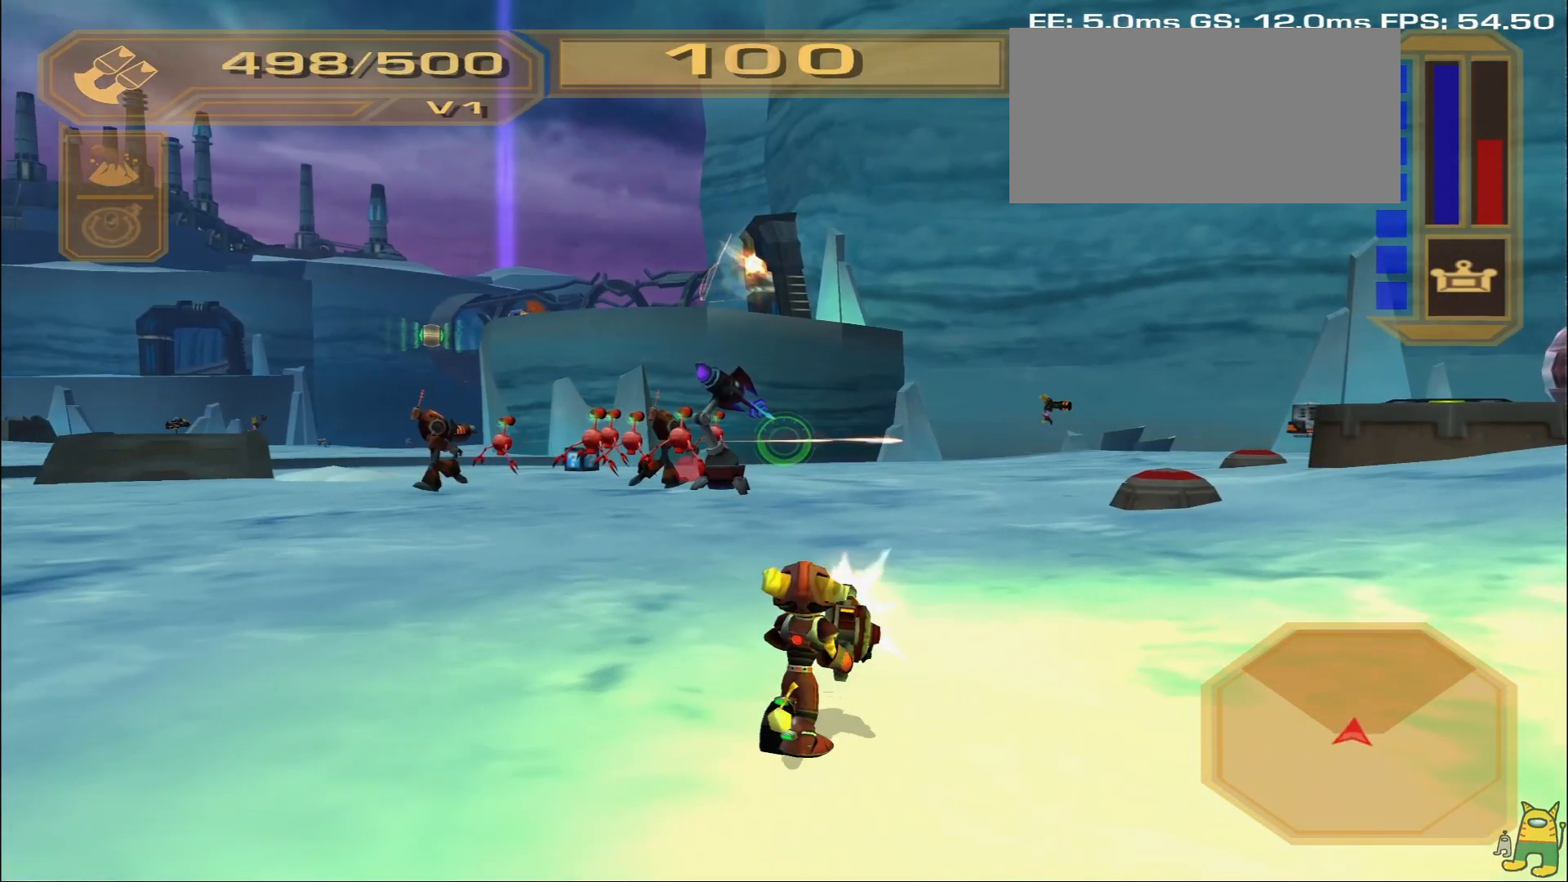
{"buttons": ["R1"], "left_stick": "up", "right_stick": "center", "events": [[17, "right_stick", "center"]]}
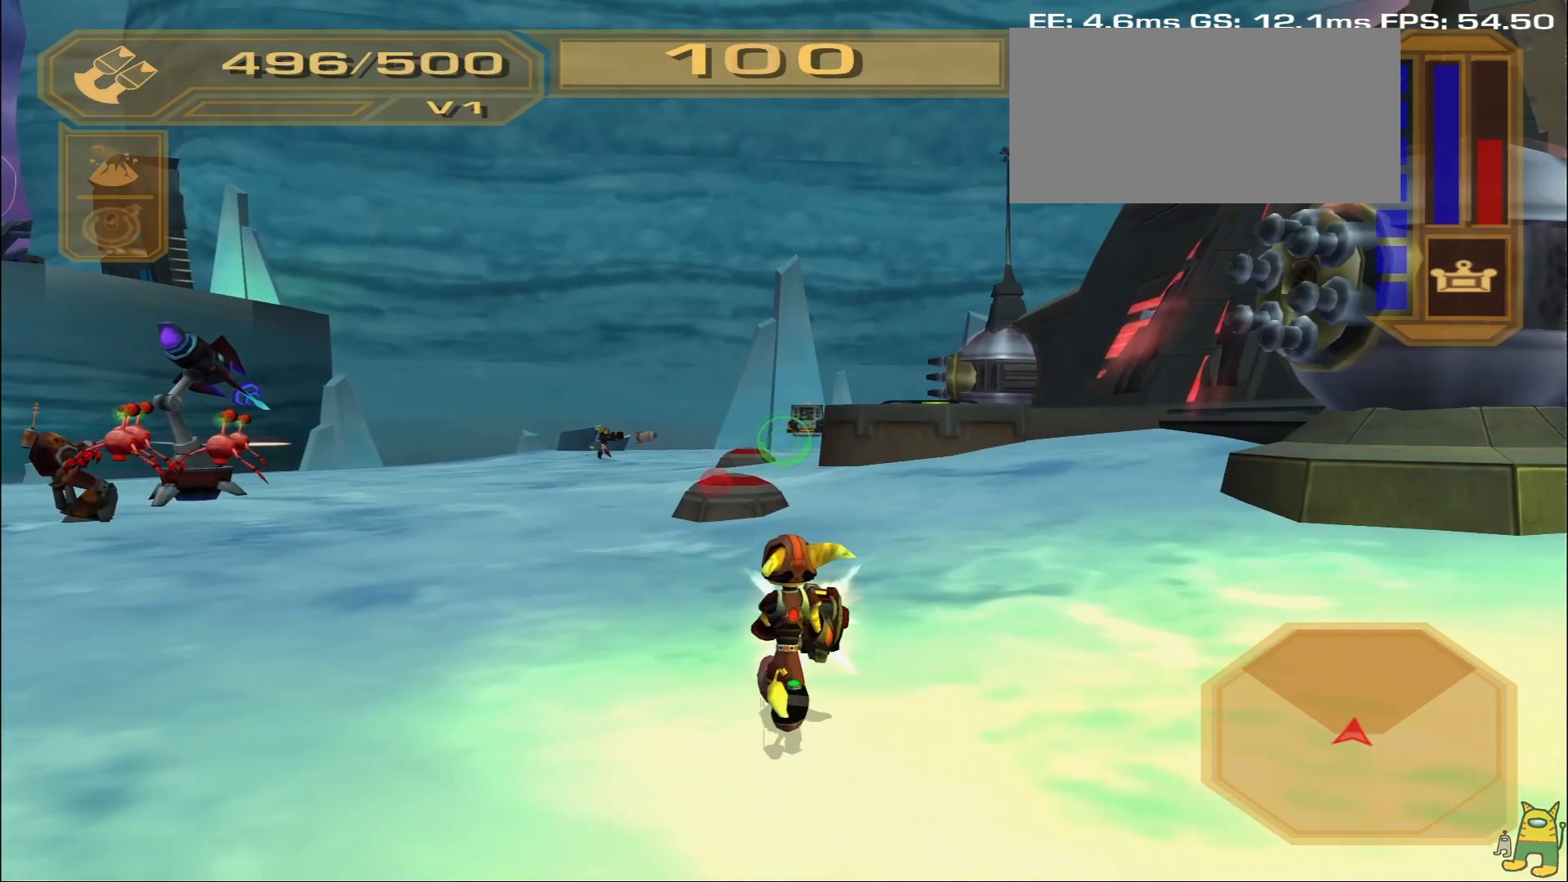
{"buttons": ["R1"], "left_stick": "up-left", "right_stick": "center", "events": [[100, "left_stick", "up-left"]]}
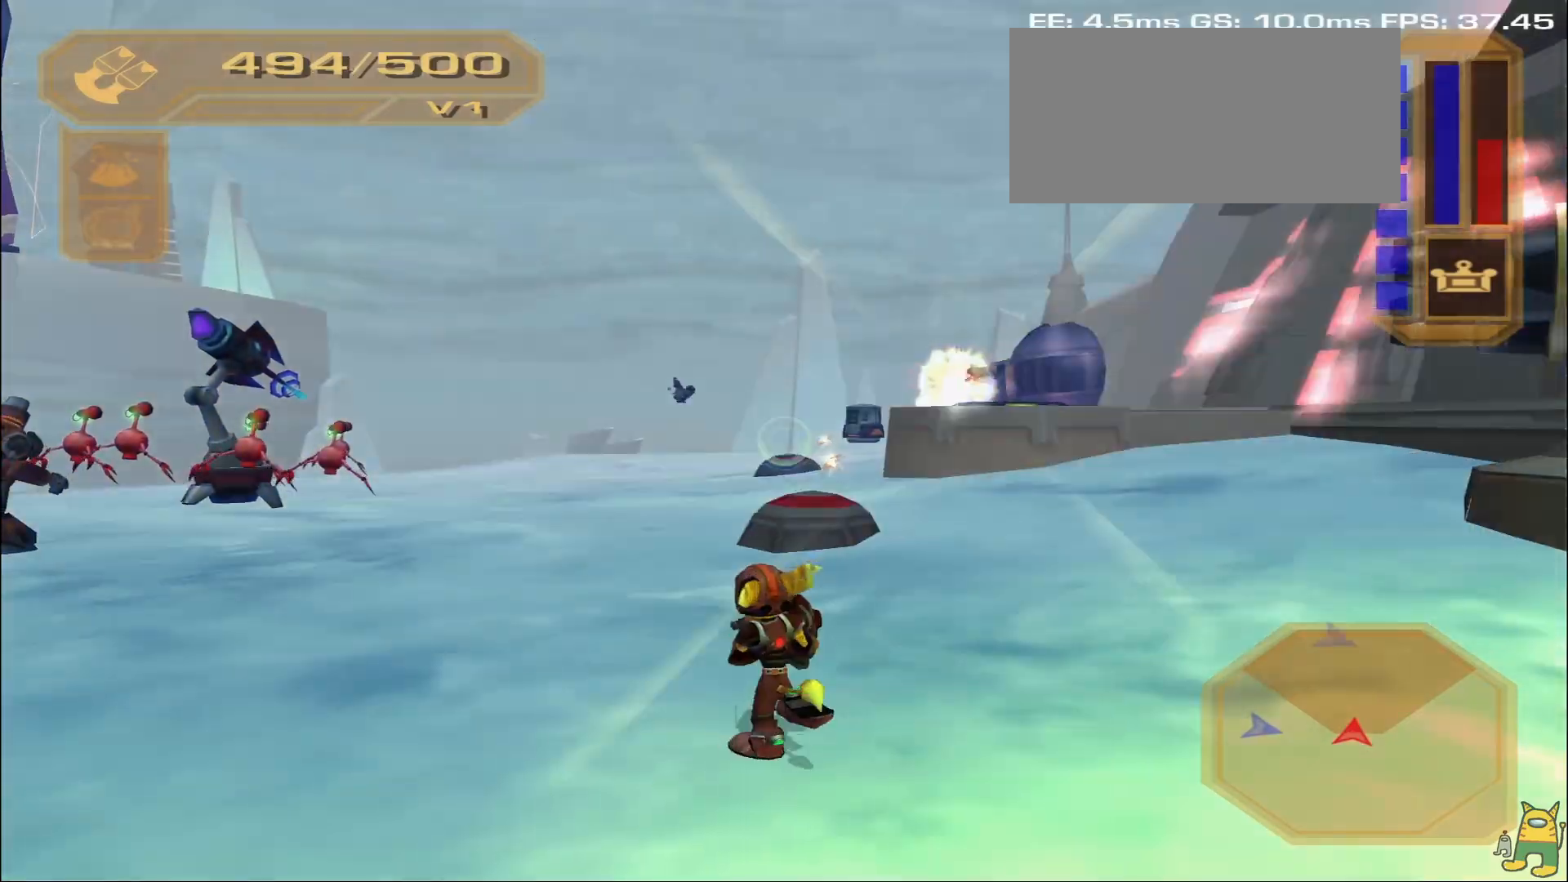
{"buttons": ["R1"], "left_stick": "down-left", "right_stick": "left", "events": [[83, "right_stick", "right"], [117, "left_stick", "up-right"], [217, "left_stick", "down-right"], [267, "left_stick", "down-left"], [267, "right_stick", "left"]]}
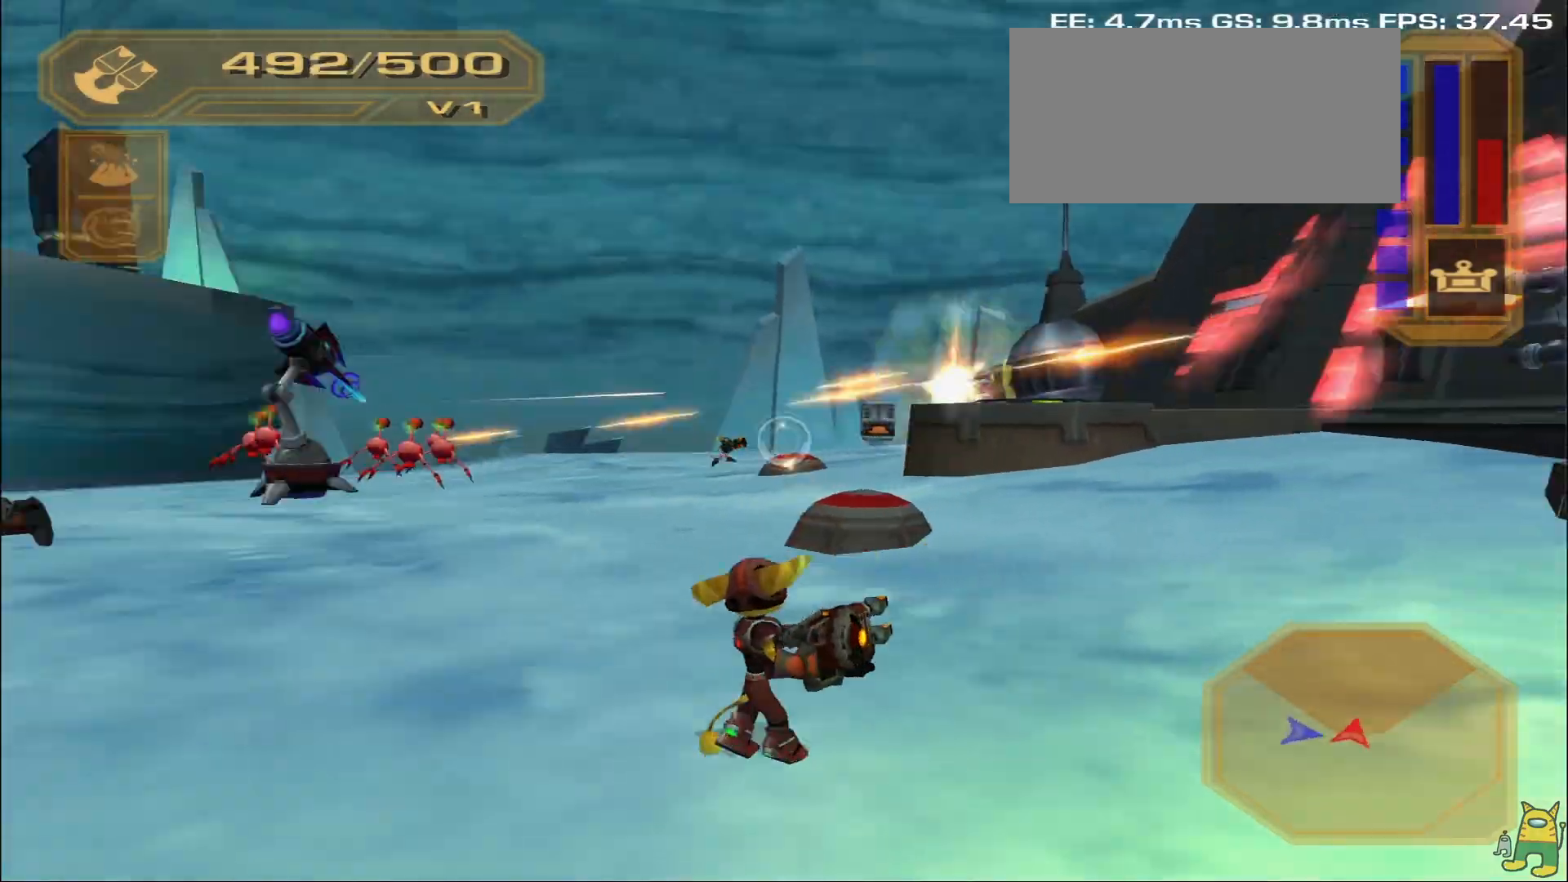
{"buttons": ["R1"], "left_stick": "up-left", "right_stick": "center"}
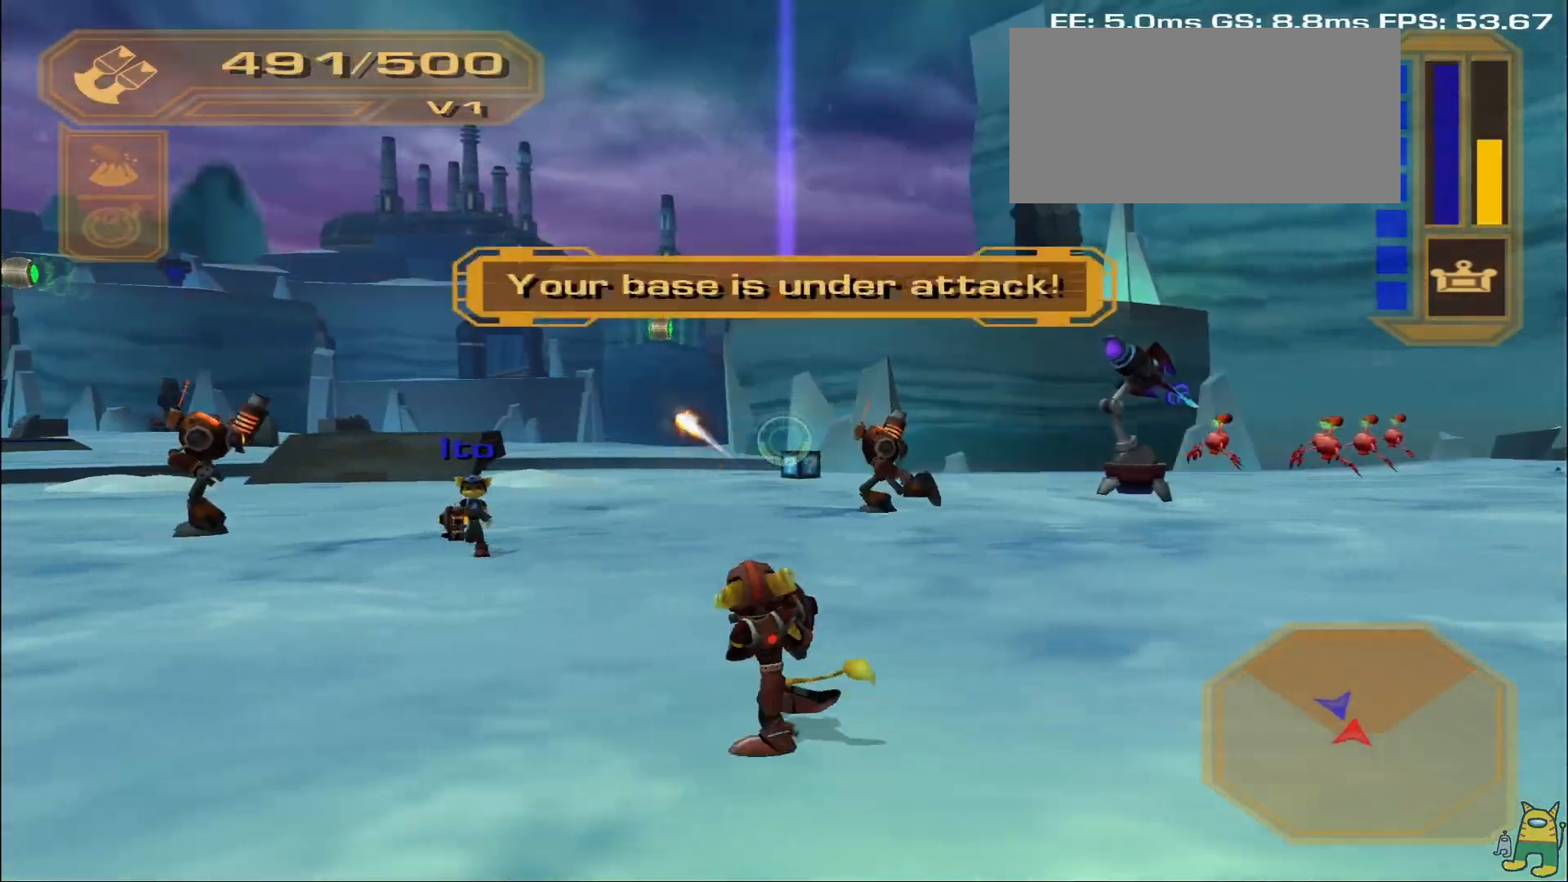
{"buttons": ["R1"], "left_stick": "up", "right_stick": "right", "events": [[67, "right_stick", "down-left"], [233, "right_stick", "center"], [417, "left_stick", "up"], [467, "right_stick", "right"]]}
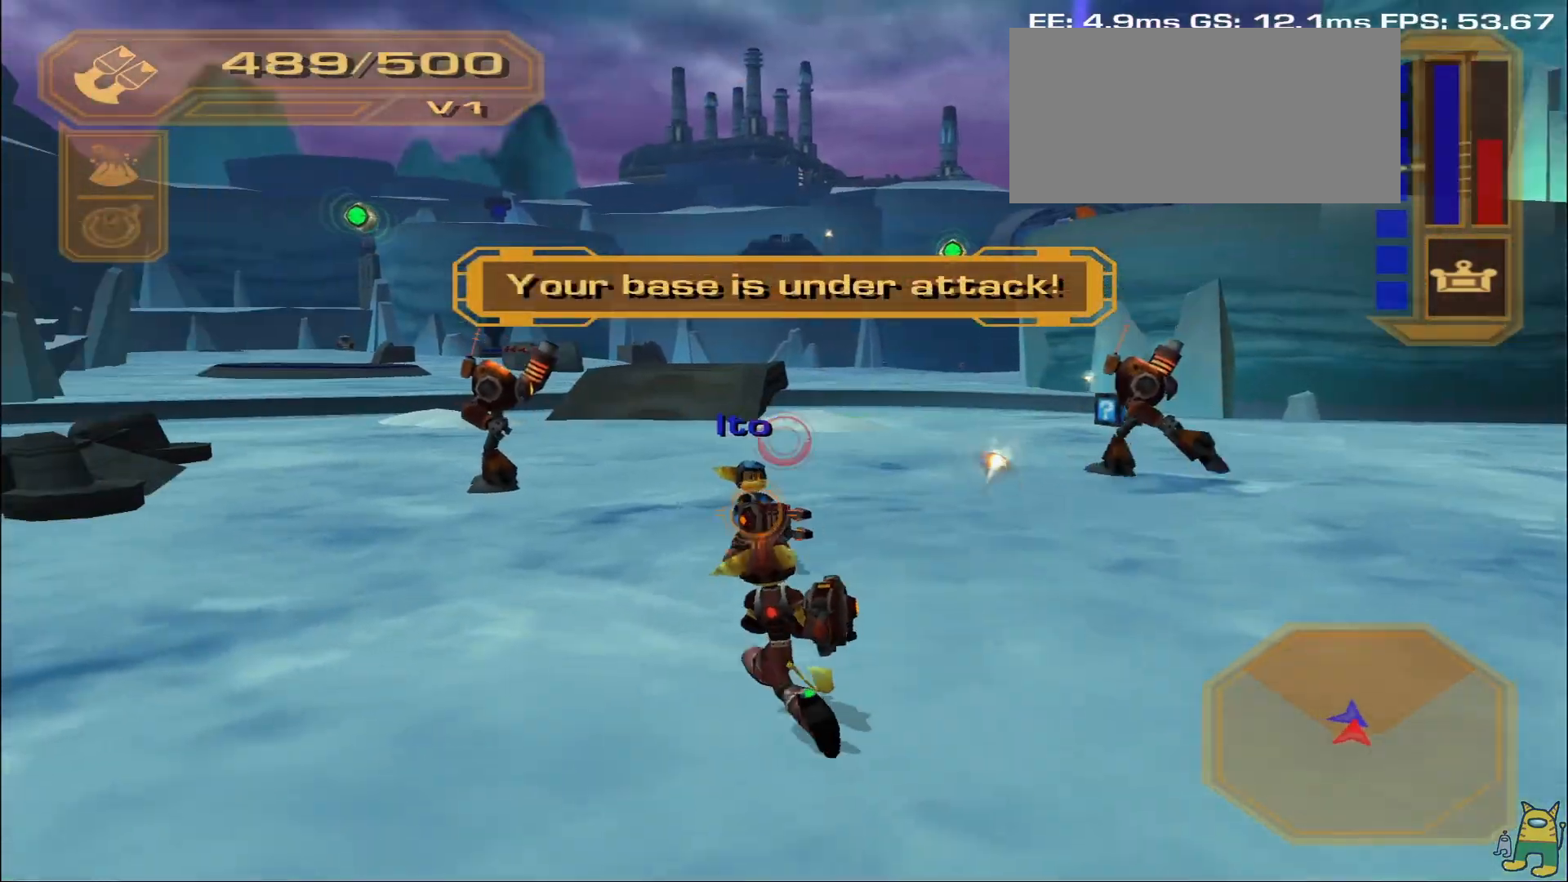
{"buttons": ["R1"], "left_stick": "down-left", "right_stick": "center", "events": [[100, "left_stick", "left"], [200, "right_stick", "center"], [267, "right_stick", "left"], [300, "left_stick", "down-left"], [467, "right_stick", "center"]]}
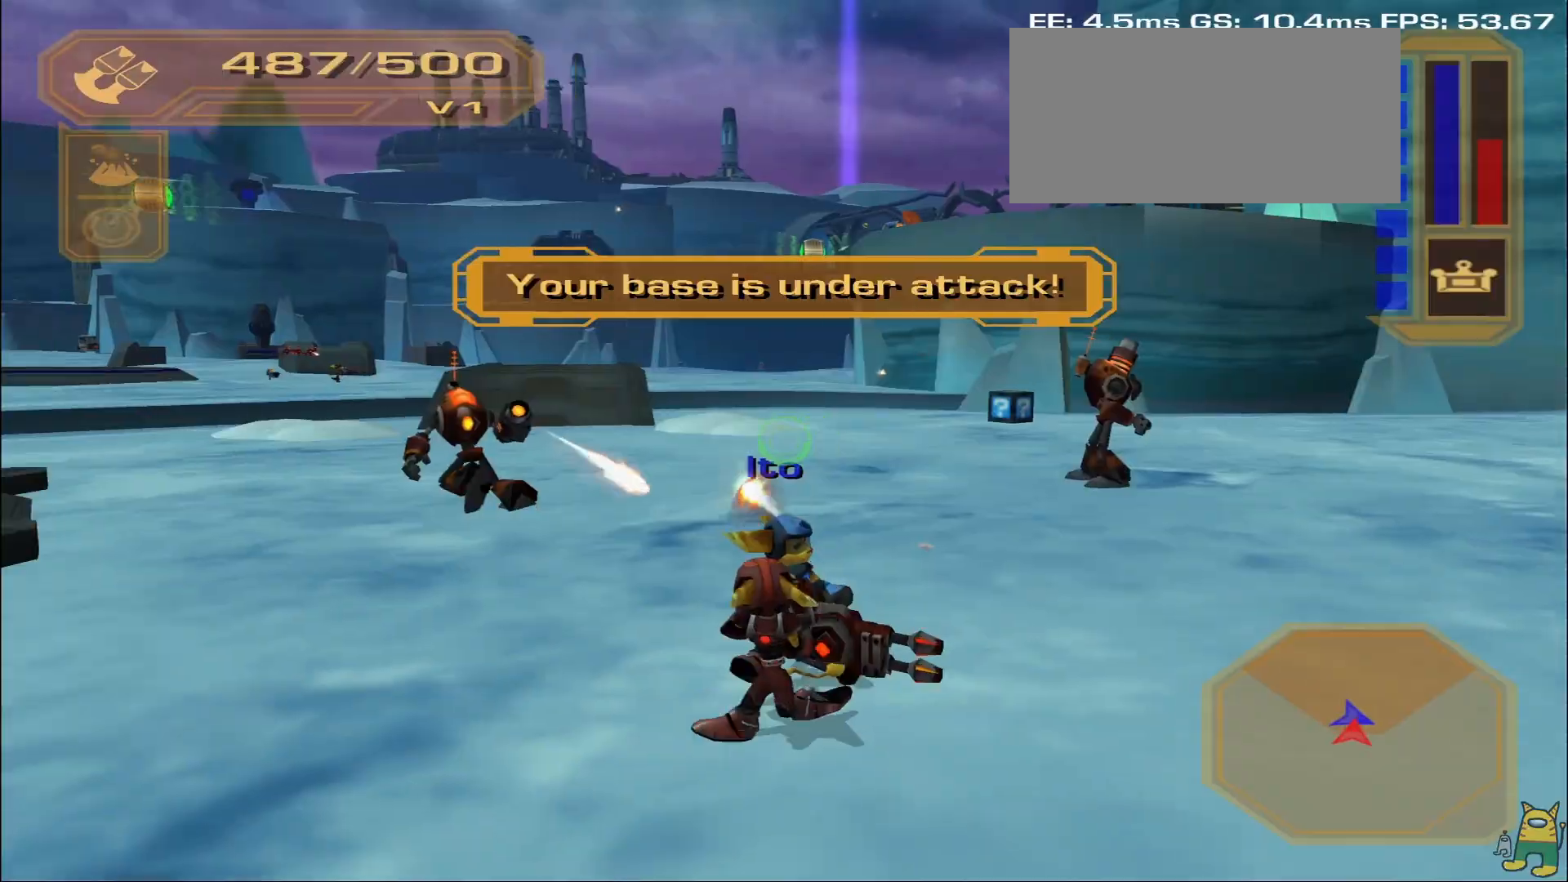
{"buttons": ["R1"], "left_stick": "down", "right_stick": "center", "events": [[33, "right_stick", "right"], [100, "R1", "up"], [200, "R1", "down"], [317, "right_stick", "center"], [417, "left_stick", "down"]]}
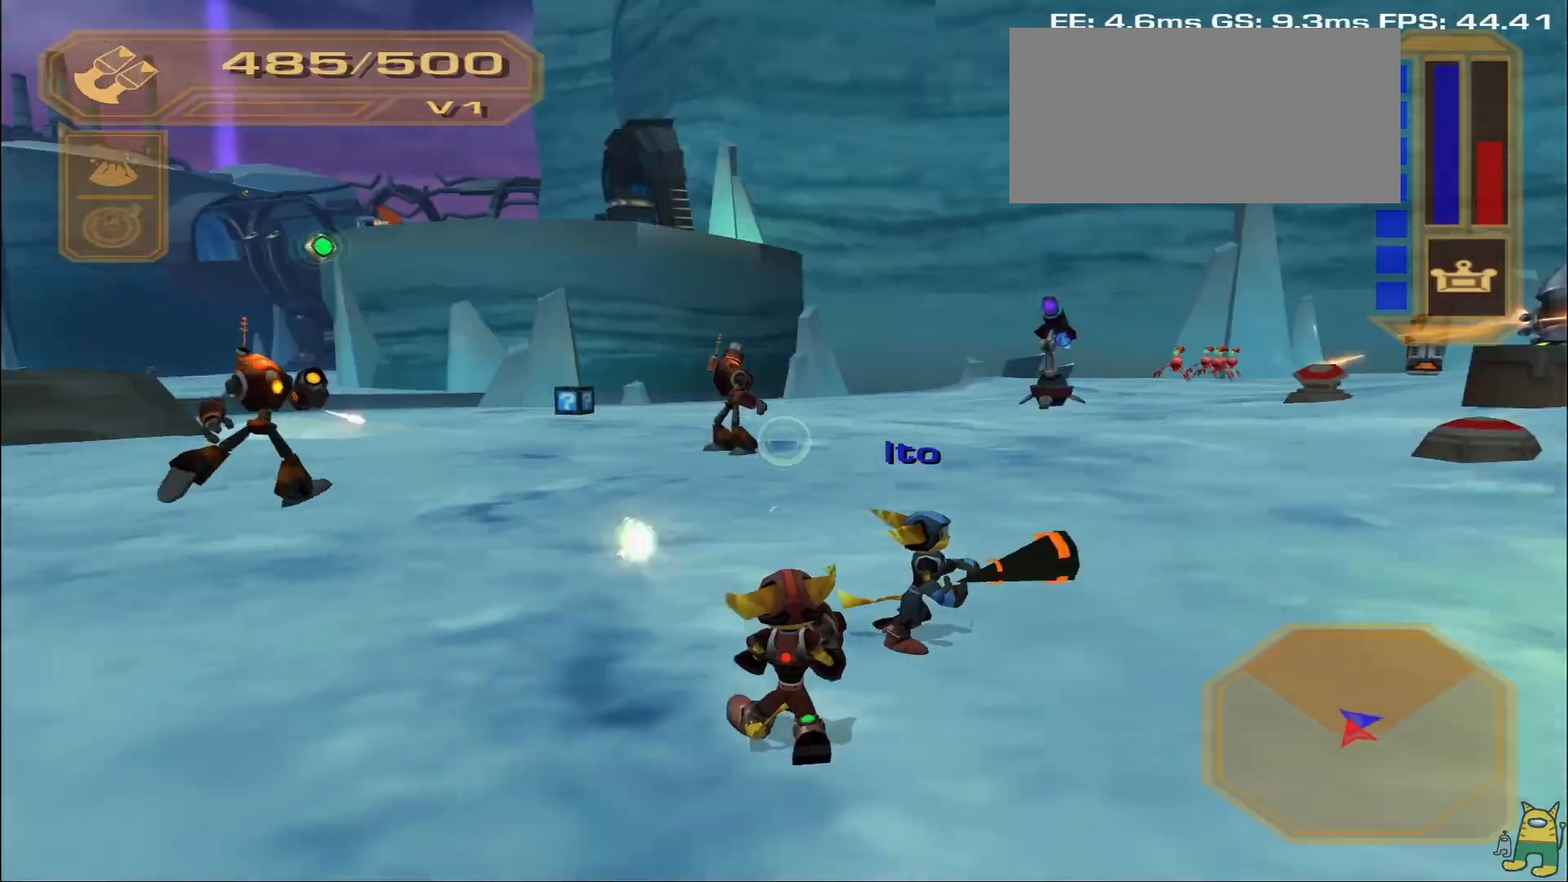
{"buttons": ["R1"], "left_stick": "down", "right_stick": "left", "events": [[17, "right_stick", "right"], [117, "left_stick", "down-right"], [217, "right_stick", "center"], [483, "left_stick", "down"], [500, "right_stick", "left"]]}
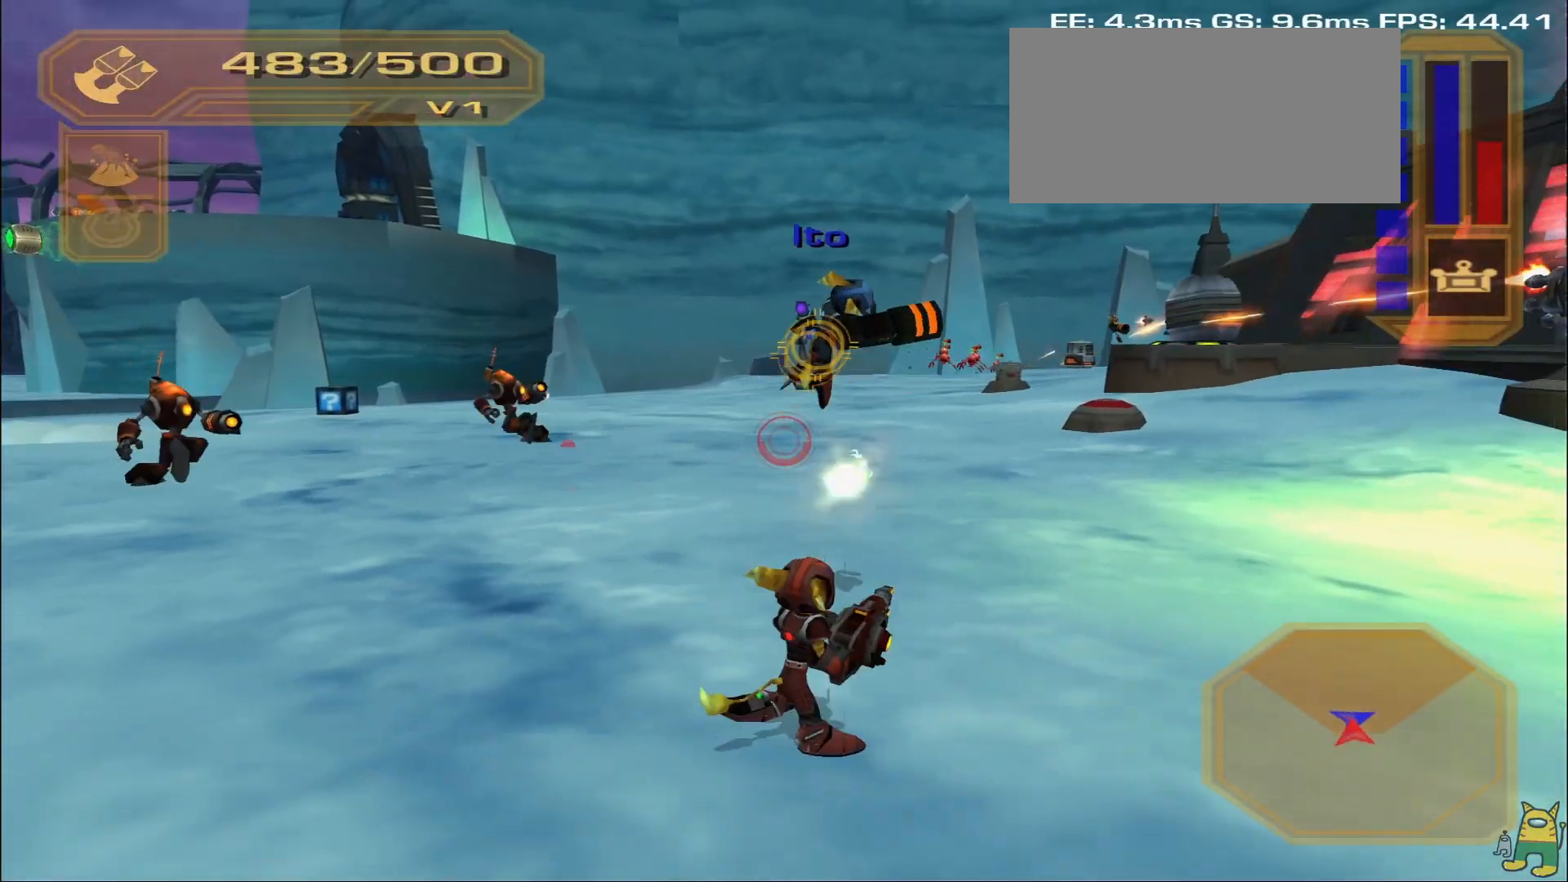
{"buttons": ["R1"], "left_stick": "right", "right_stick": "left", "events": [[83, "left_stick", "down-right"], [117, "right_stick", "center"], [200, "left_stick", "right"], [350, "right_stick", "left"]]}
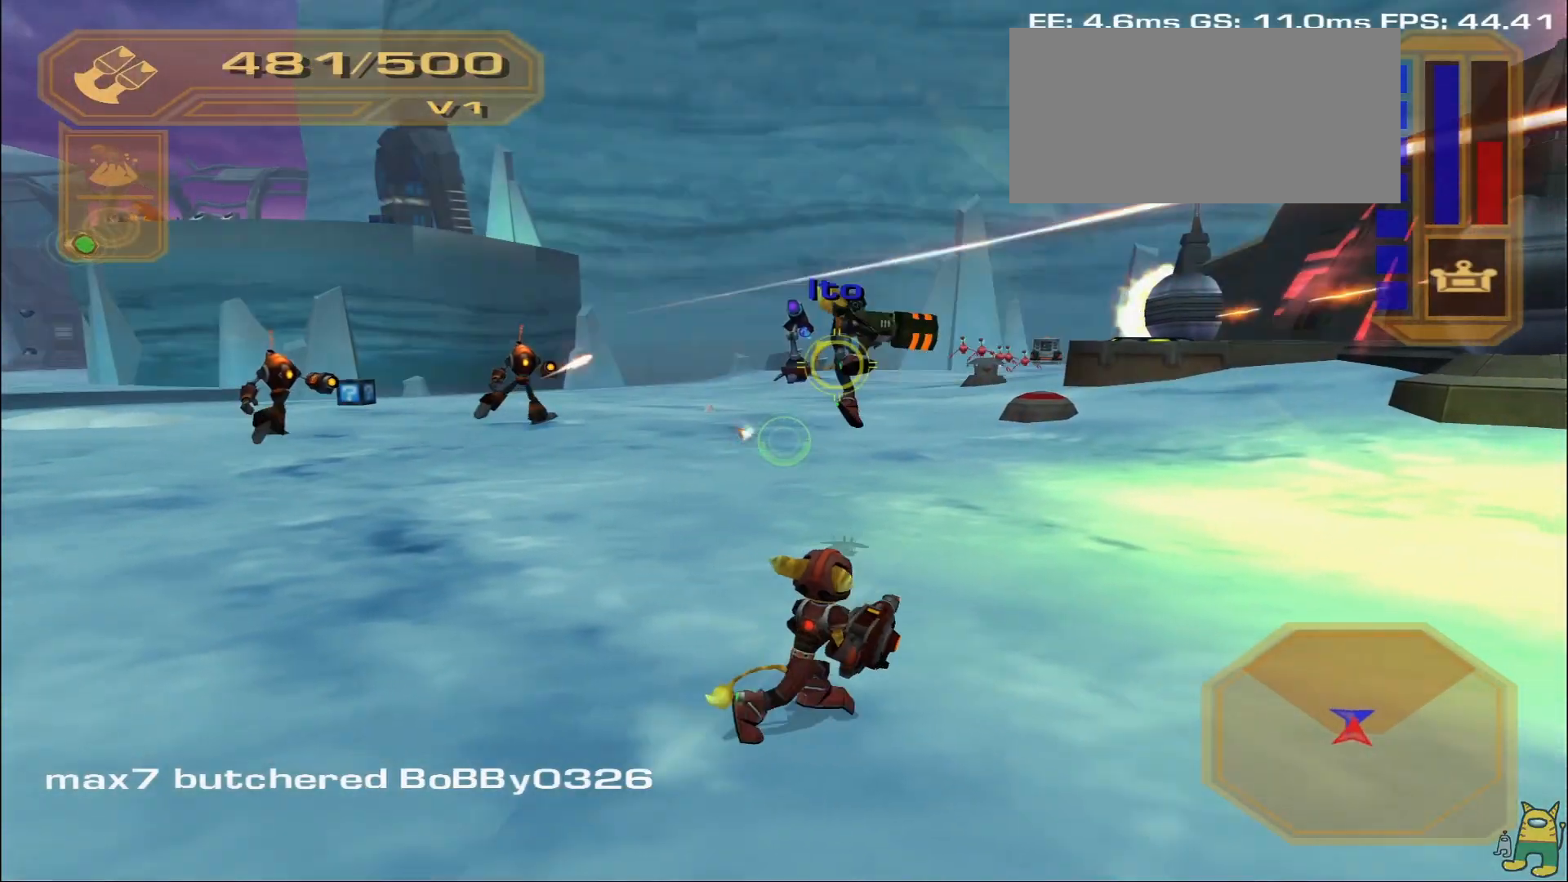
{"buttons": ["R1"], "left_stick": "down-right", "right_stick": "left", "events": [[17, "right_stick", "center"], [300, "right_stick", "left"], [400, "left_stick", "down-right"]]}
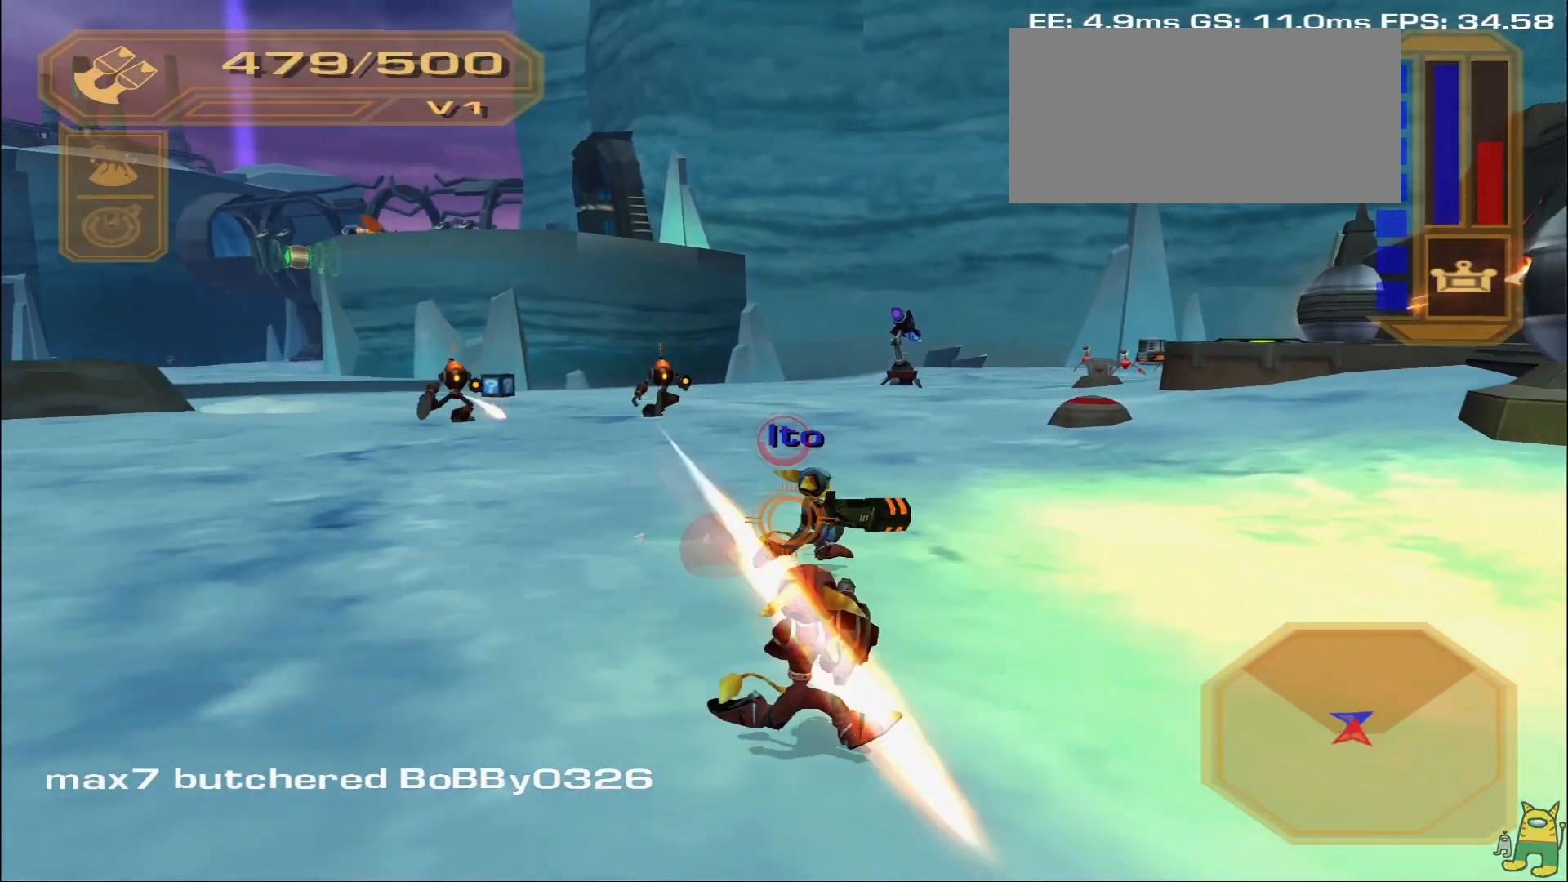
{"buttons": ["R1"], "left_stick": "down-right", "right_stick": "left", "events": [[33, "right_stick", "center"], [200, "left_stick", "right"], [250, "right_stick", "right"], [433, "left_stick", "down-right"], [450, "right_stick", "left"]]}
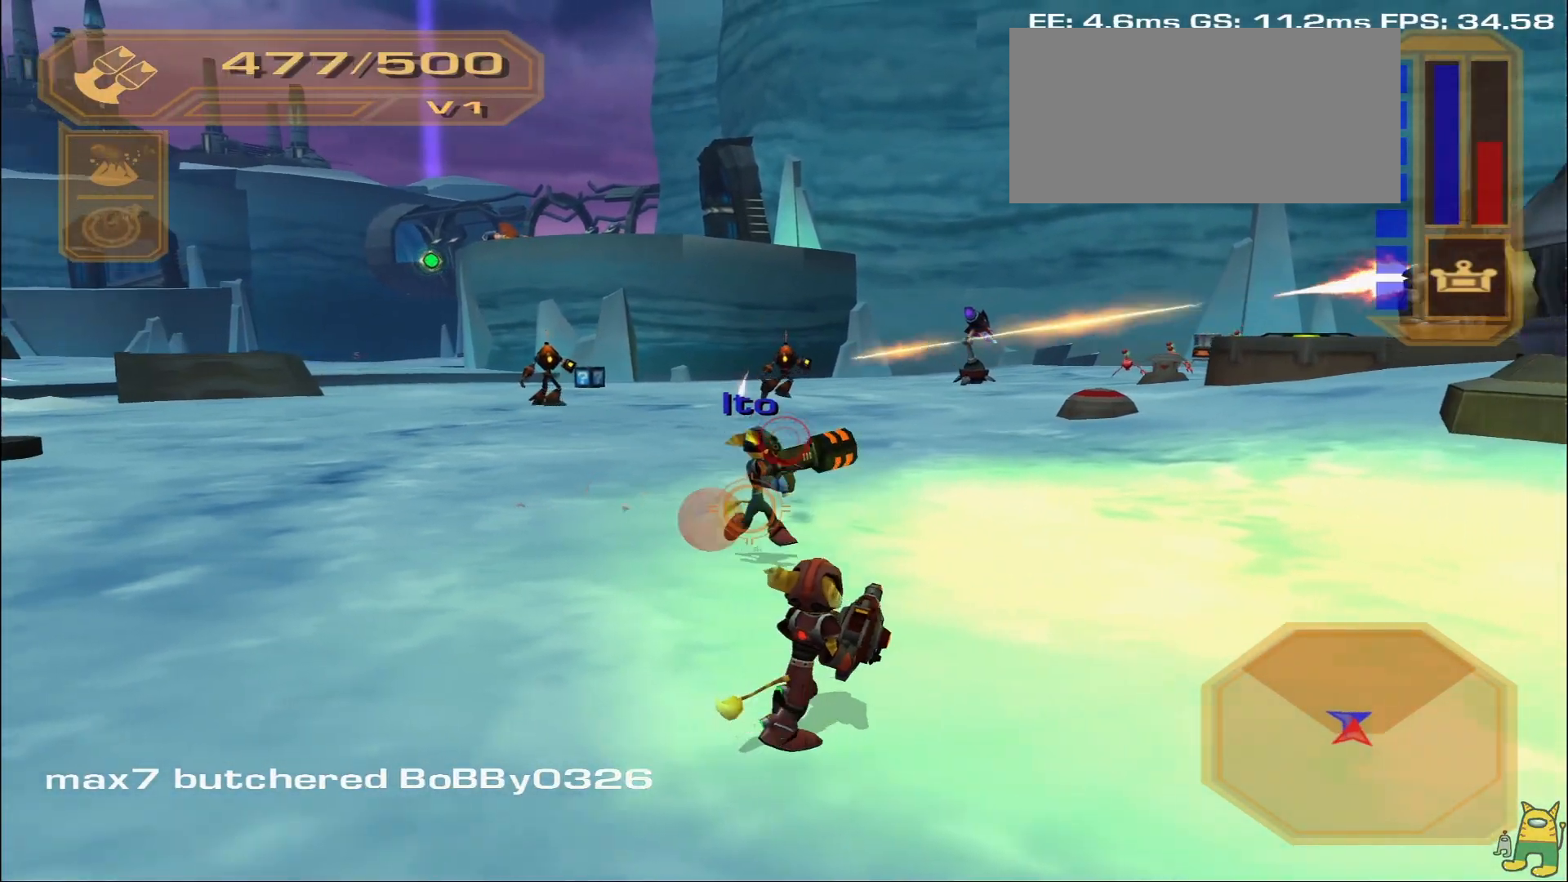
{"buttons": ["R1"], "left_stick": "right", "right_stick": "left", "events": [[50, "left_stick", "down"], [133, "right_stick", "center"], [233, "left_stick", "down-right"], [383, "left_stick", "right"], [433, "right_stick", "left"]]}
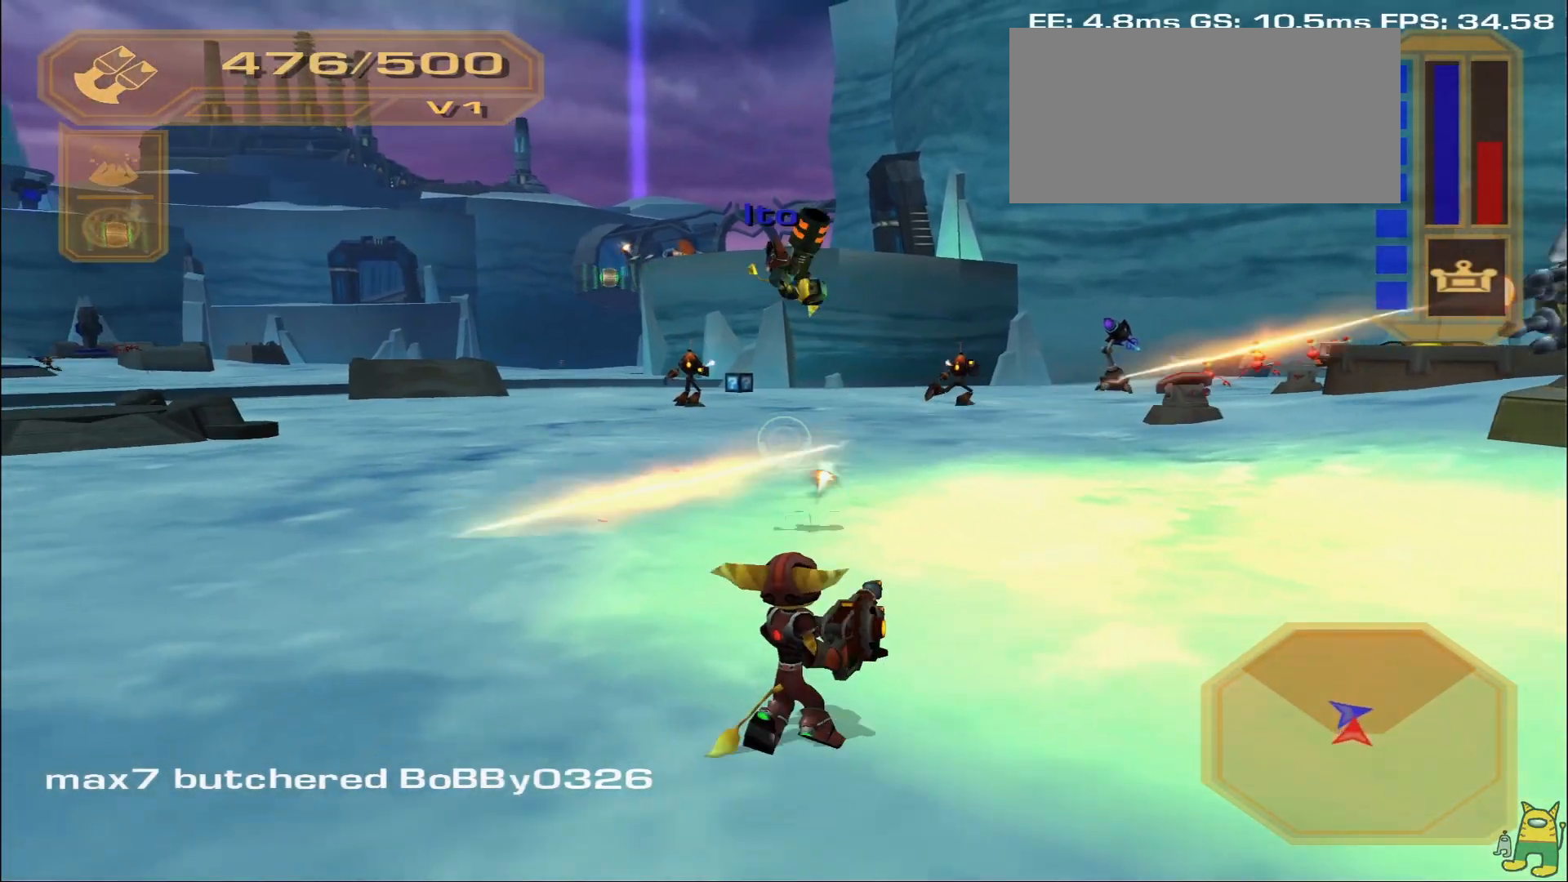
{"buttons": ["R1"], "left_stick": "right", "right_stick": "center", "events": [[67, "left_stick", "down"], [150, "right_stick", "center"], [367, "left_stick", "right"]]}
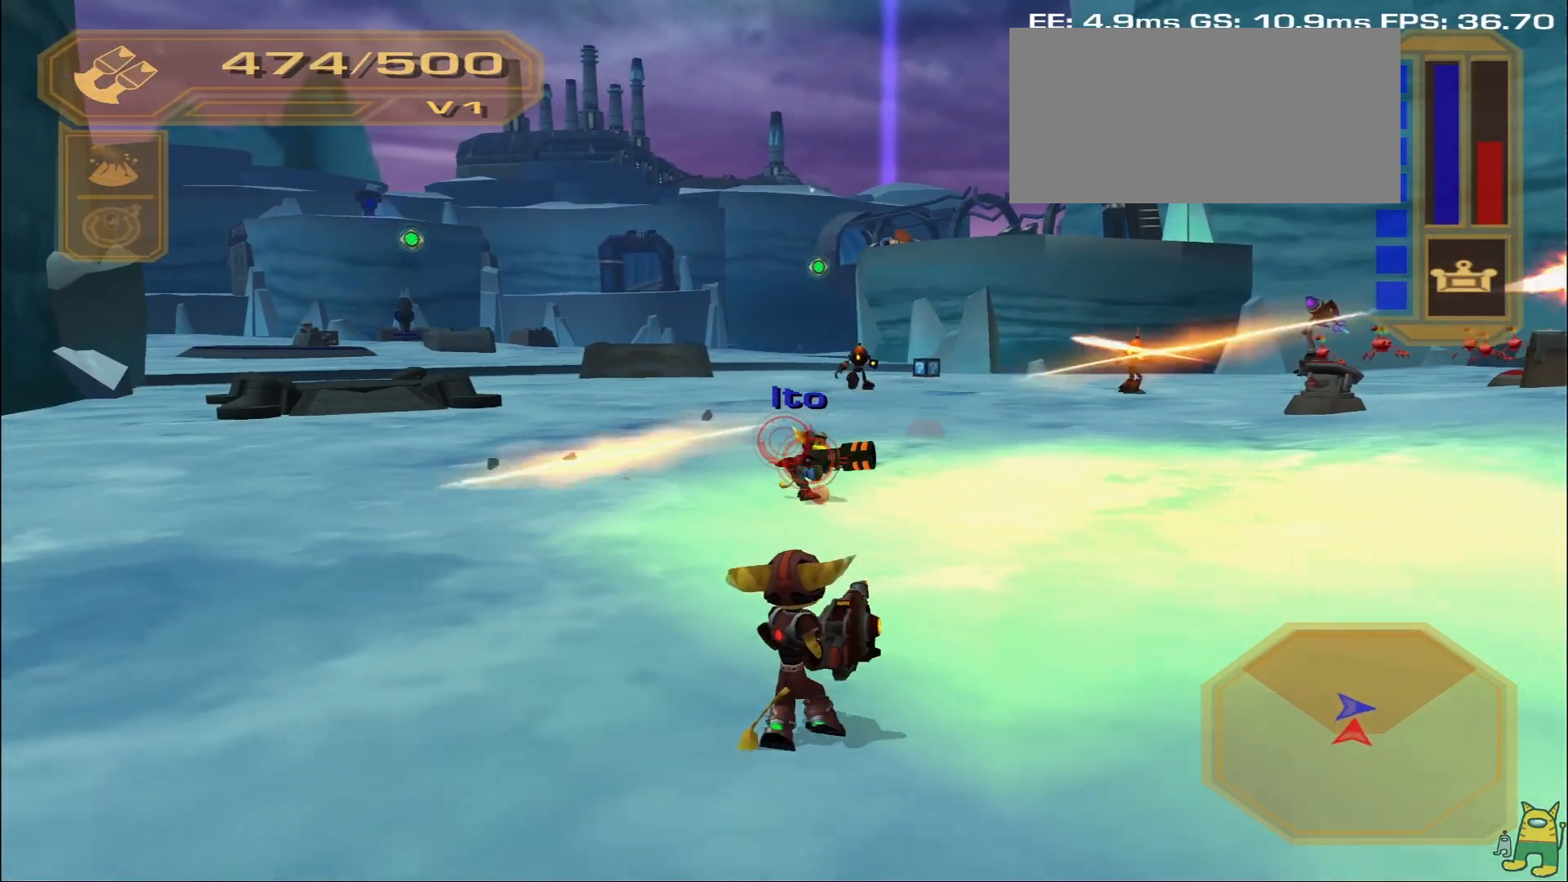
{"buttons": ["R1"], "left_stick": "left", "right_stick": "center", "events": [[83, "left_stick", "up"], [317, "left_stick", "left"], [333, "right_stick", "left"], [500, "right_stick", "center"]]}
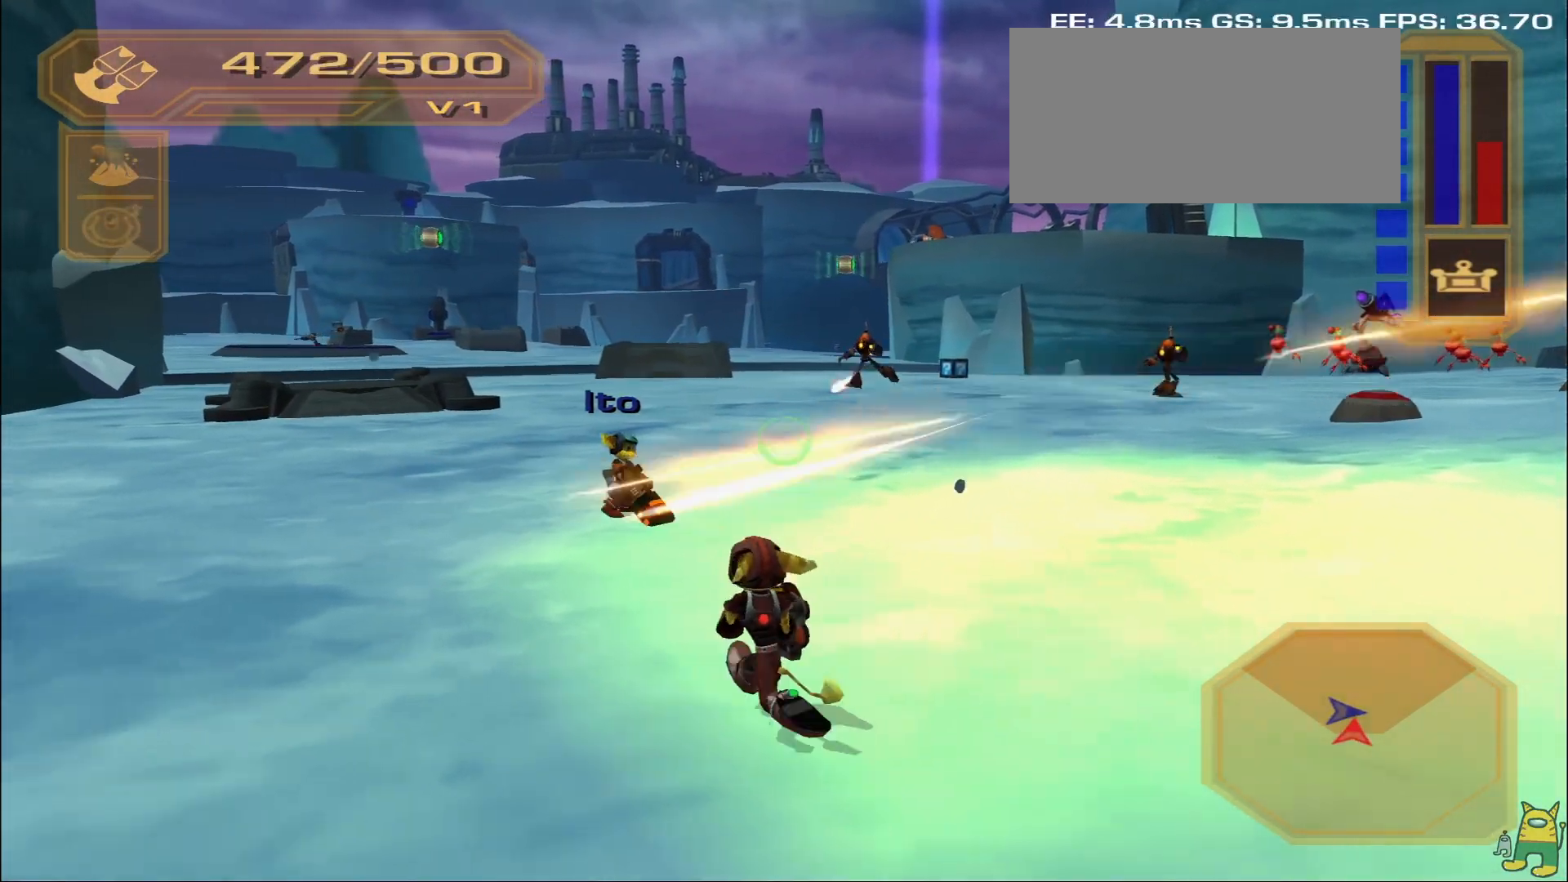
{"buttons": ["R1"], "left_stick": "up", "right_stick": "center", "events": [[50, "left_stick", "up-left"], [417, "left_stick", "center"], [483, "left_stick", "up"]]}
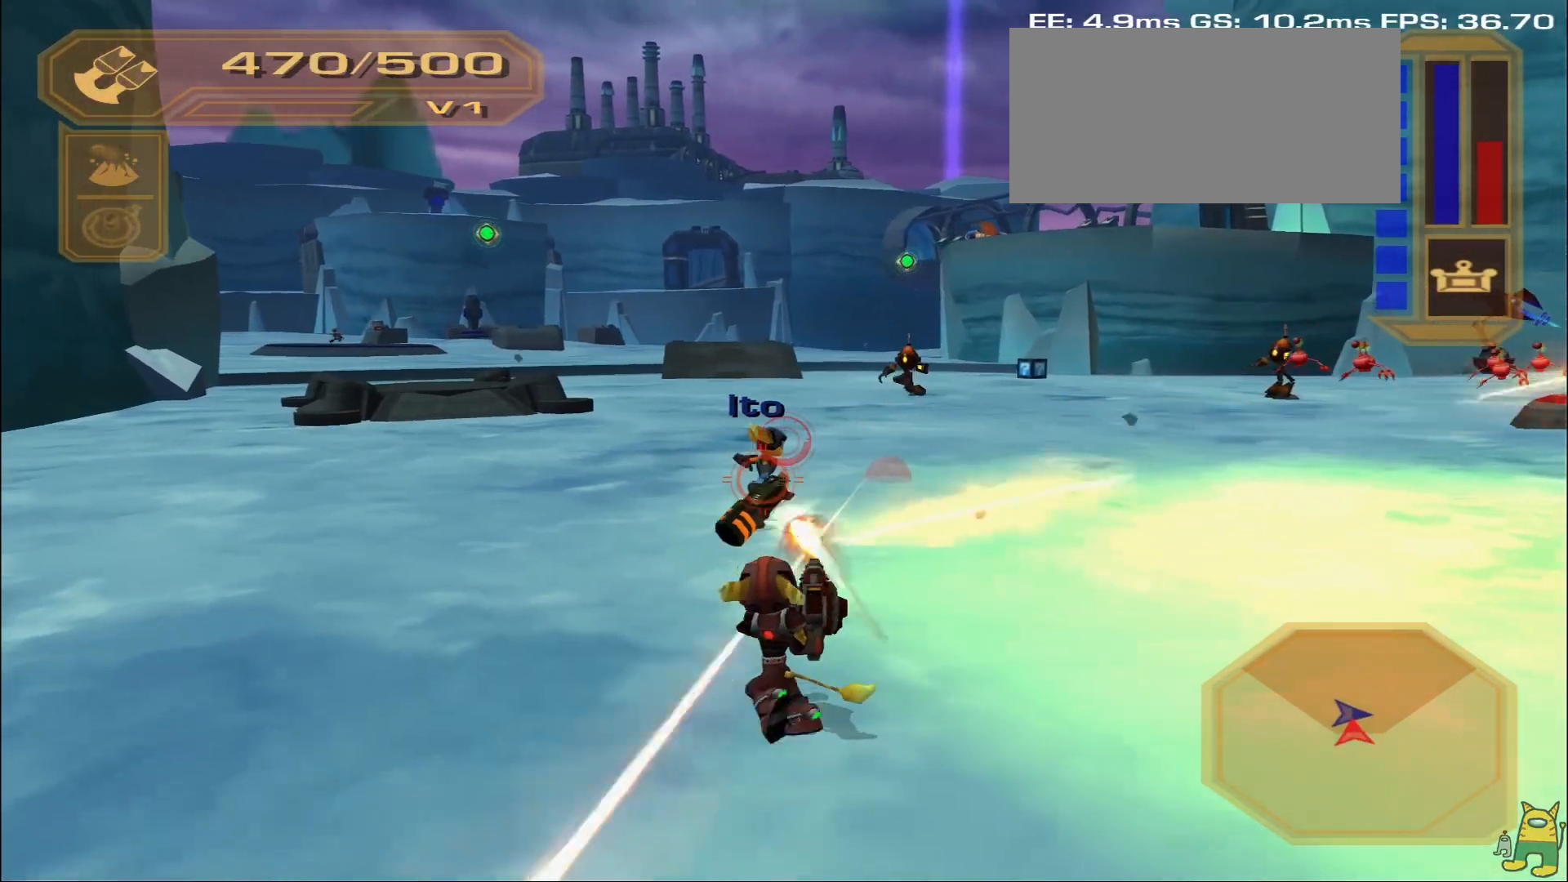
{"buttons": ["R1"], "left_stick": "up", "right_stick": "center", "events": []}
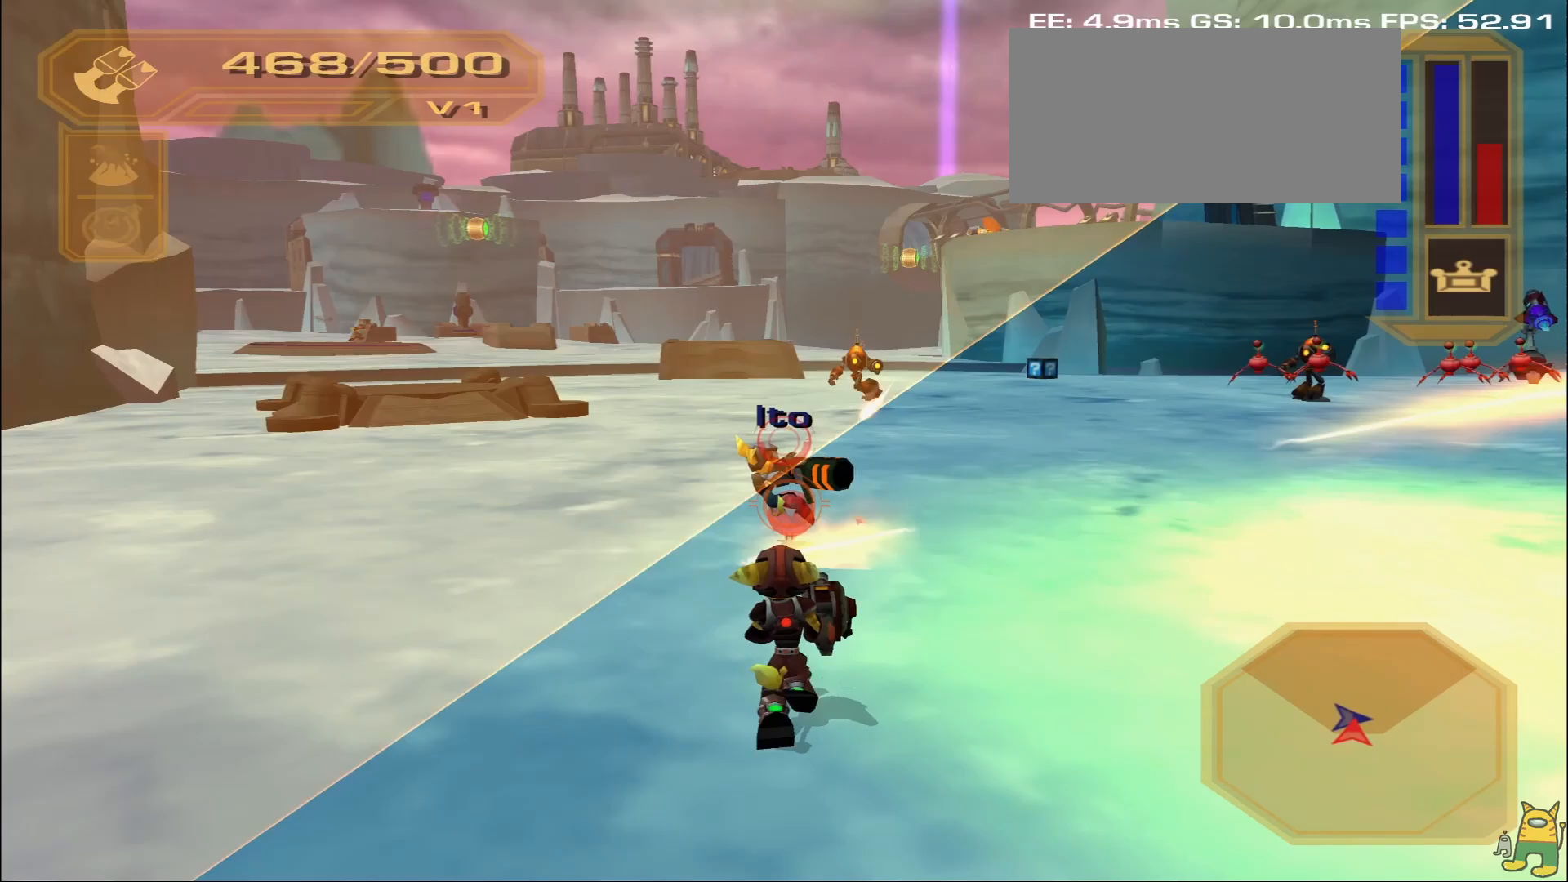
{"buttons": ["R2"], "left_stick": "up", "right_stick": "center", "events": [[233, "R1", "up"], [283, "R2", "down"], [383, "R2", "up"], [450, "R2", "down"]]}
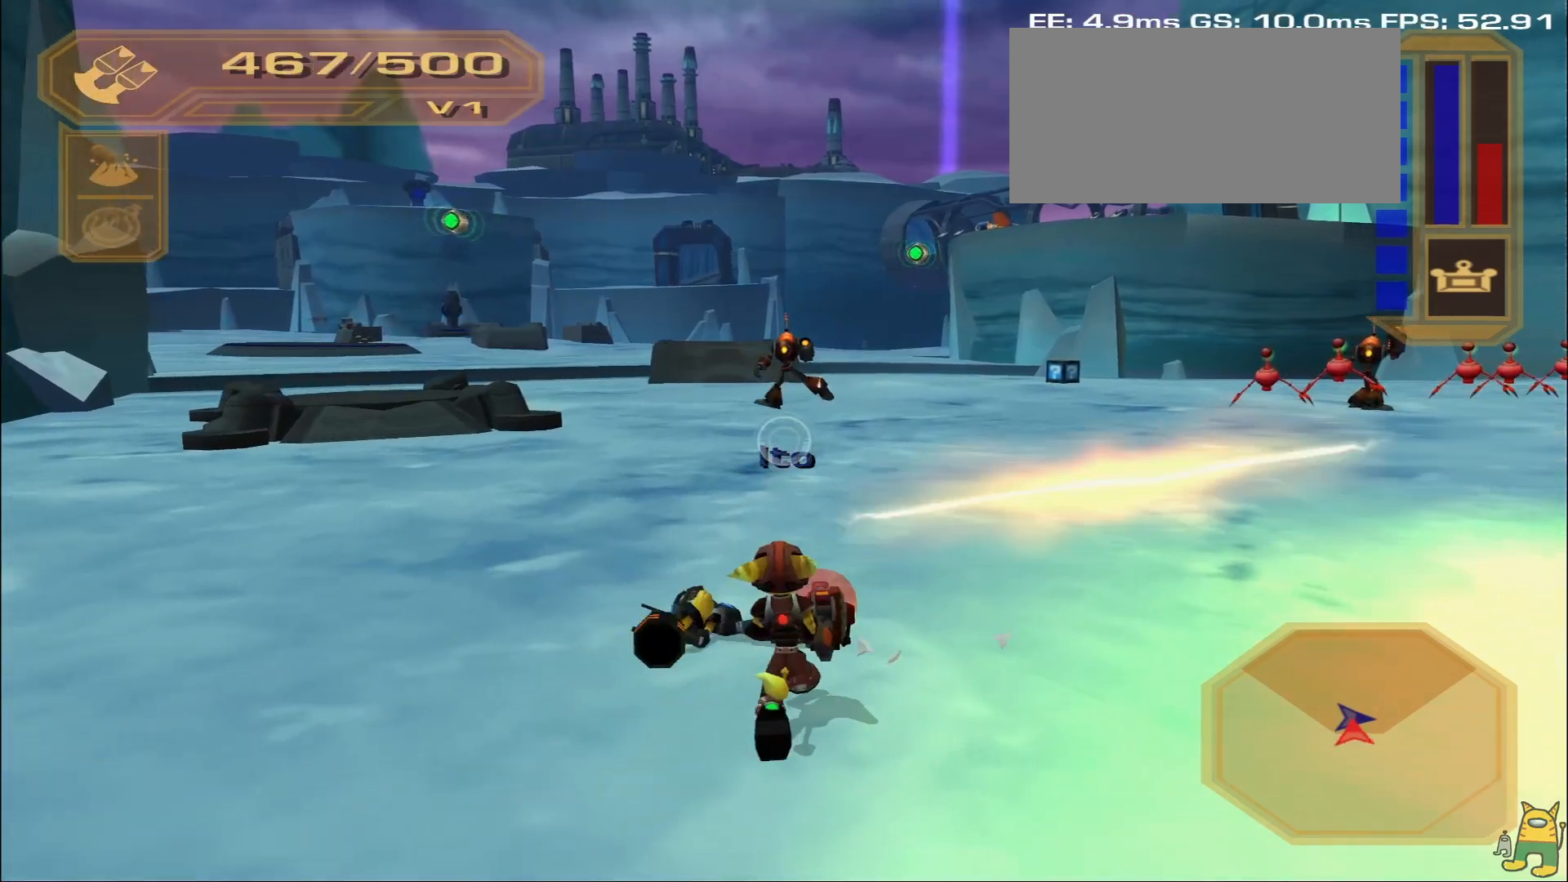
{"buttons": [], "left_stick": "up", "right_stick": "center", "events": [[33, "R2", "up"], [100, "R2", "down"], [300, "R2", "up"]]}
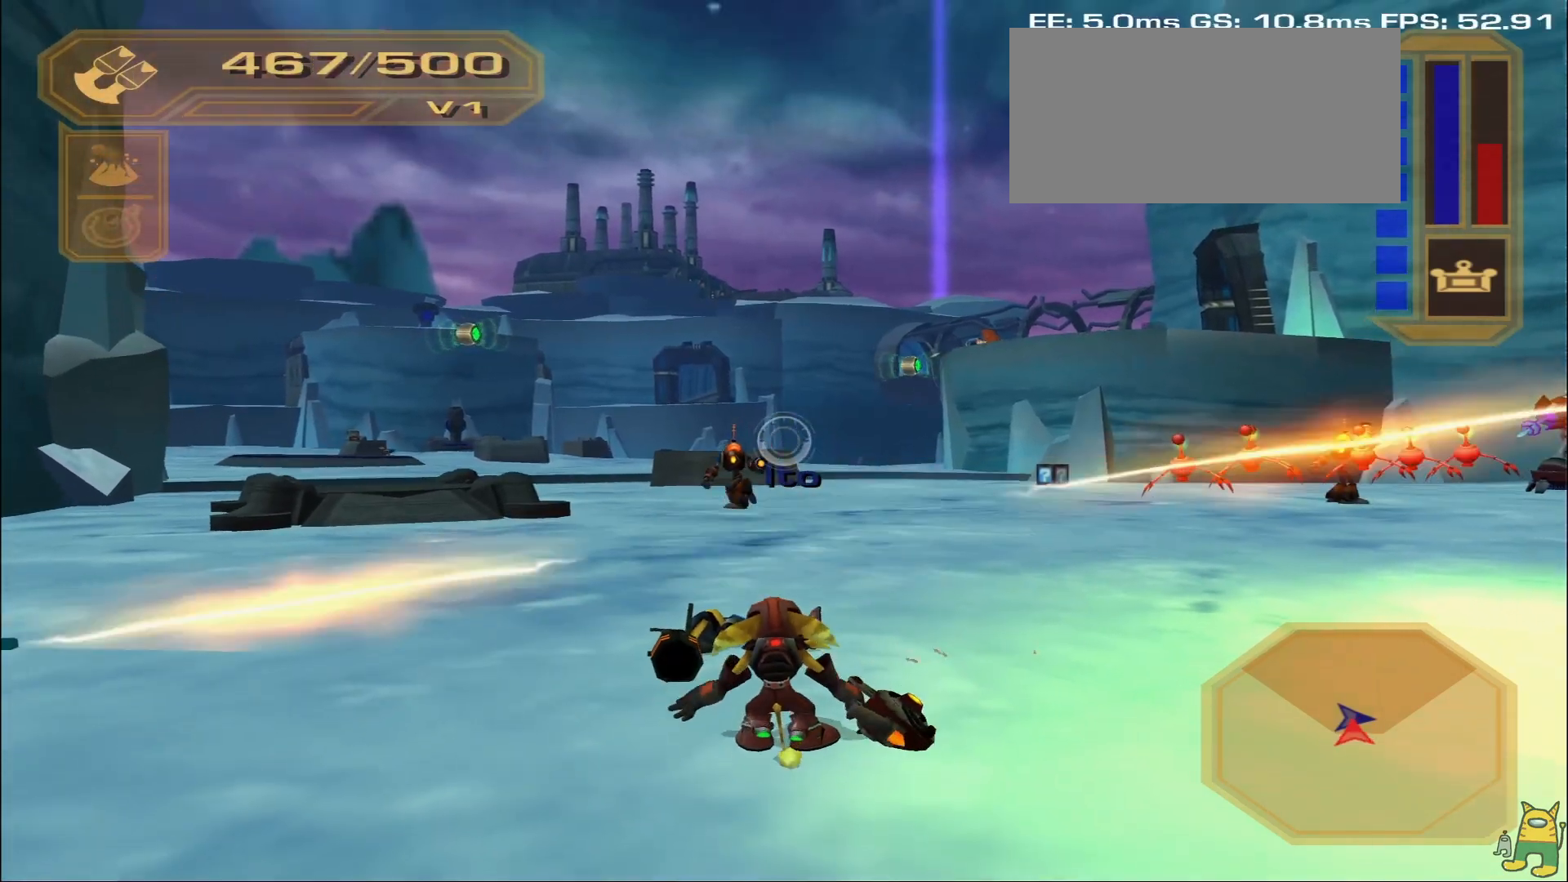
{"buttons": ["R2"], "left_stick": "up", "right_stick": "center", "events": [[83, "R2", "down"], [183, "R2", "up"], [250, "R2", "down"], [350, "R2", "up"], [400, "R2", "down"]]}
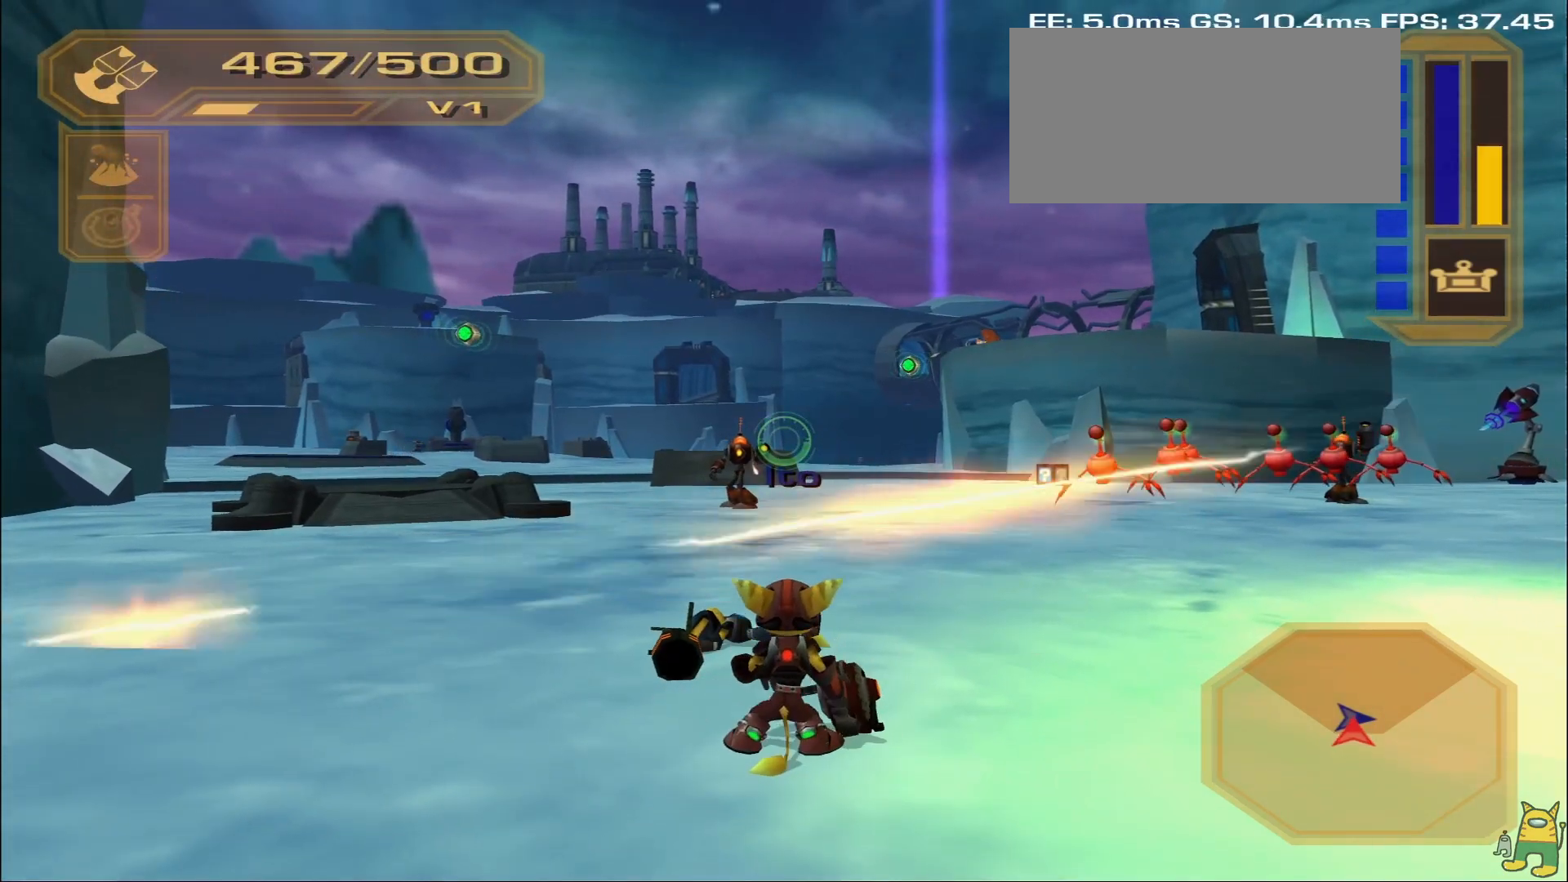
{"buttons": [], "left_stick": "up-left", "right_stick": "center", "events": [[50, "R2", "up"], [50, "left_stick", "up-right"], [367, "left_stick", "up-left"]]}